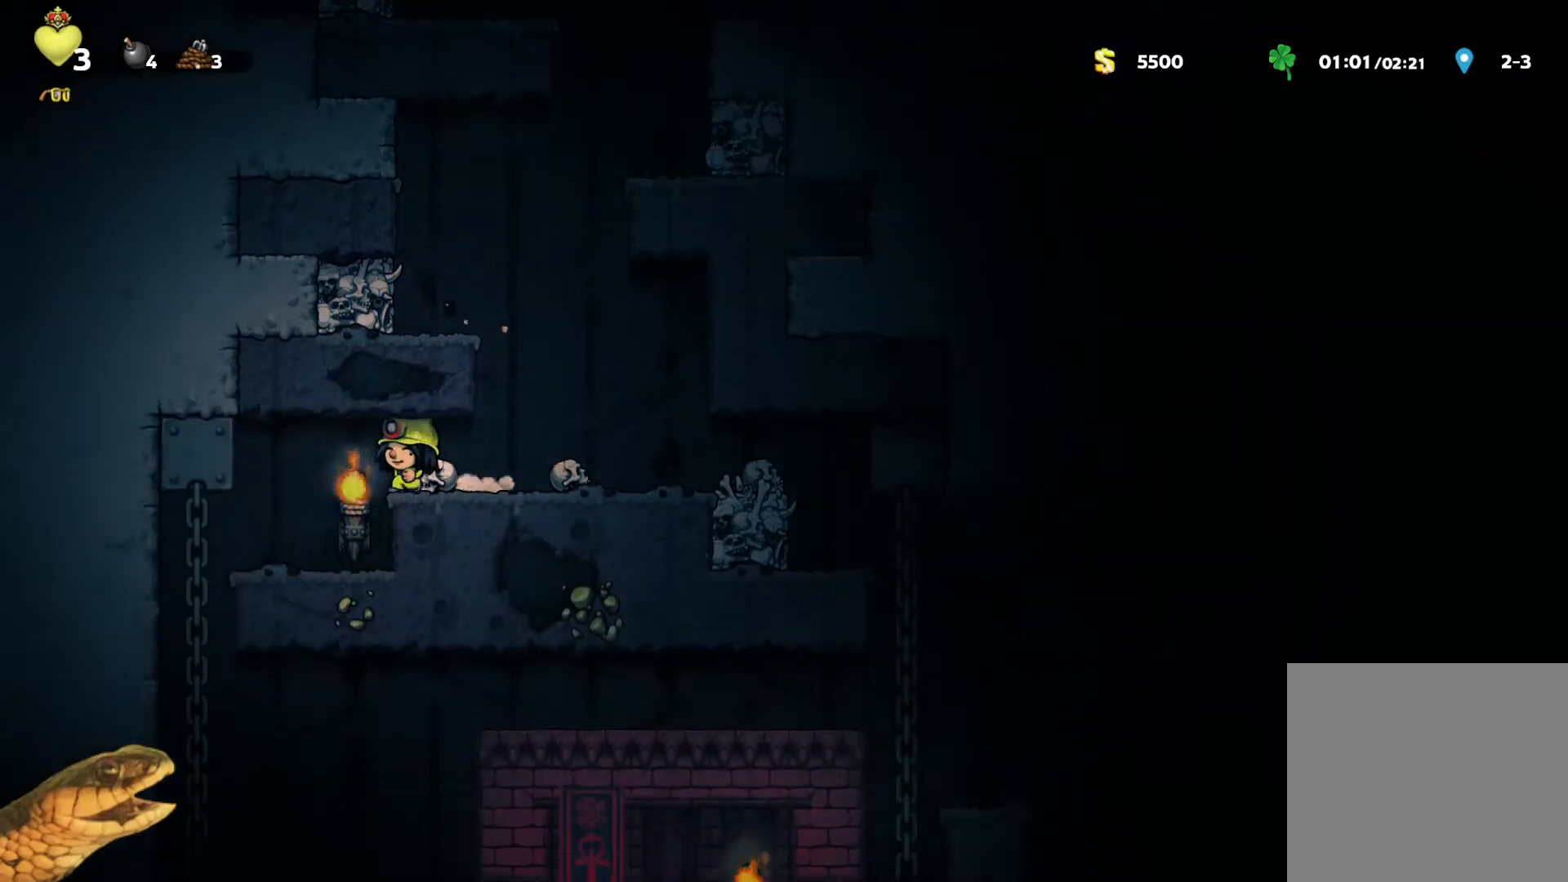
Gameplay with a controller (Xbox layout); each line is a JSON object with the inputs held at the frame after it. "events" lists button and stick changes between this image and that frame as [ms after this image, input, new state], when the widget could be followed in between. Not read: left_stick right_stick.
{"buttons": ["R2"], "events": [[467, "DPAD_LEFT", "up"]]}
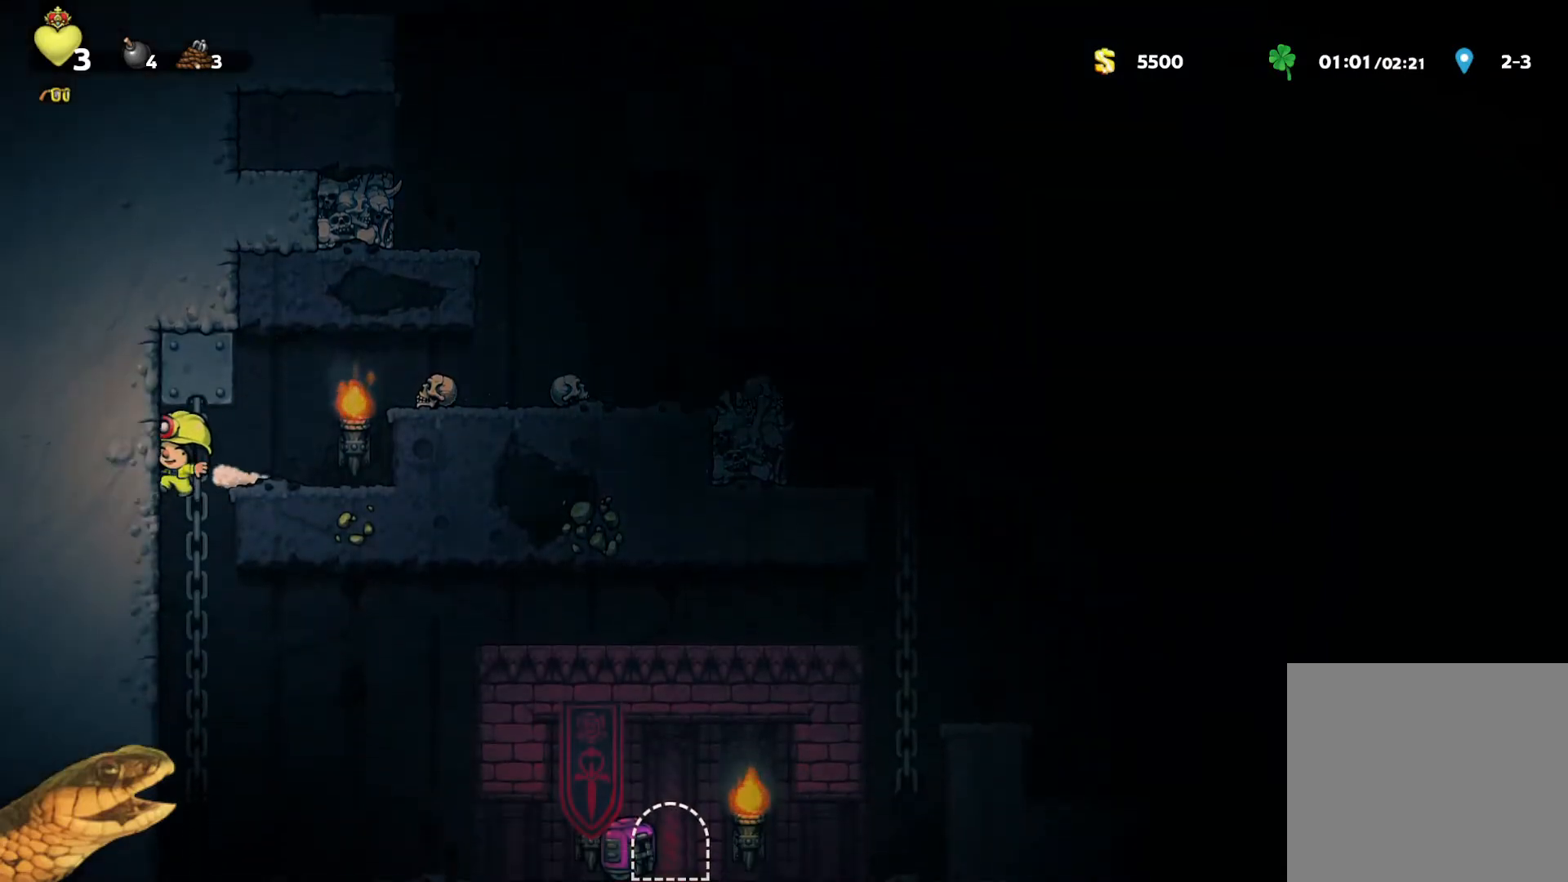
{"buttons": ["R2", "DPAD_RIGHT"], "events": [[233, "DPAD_RIGHT", "down"]]}
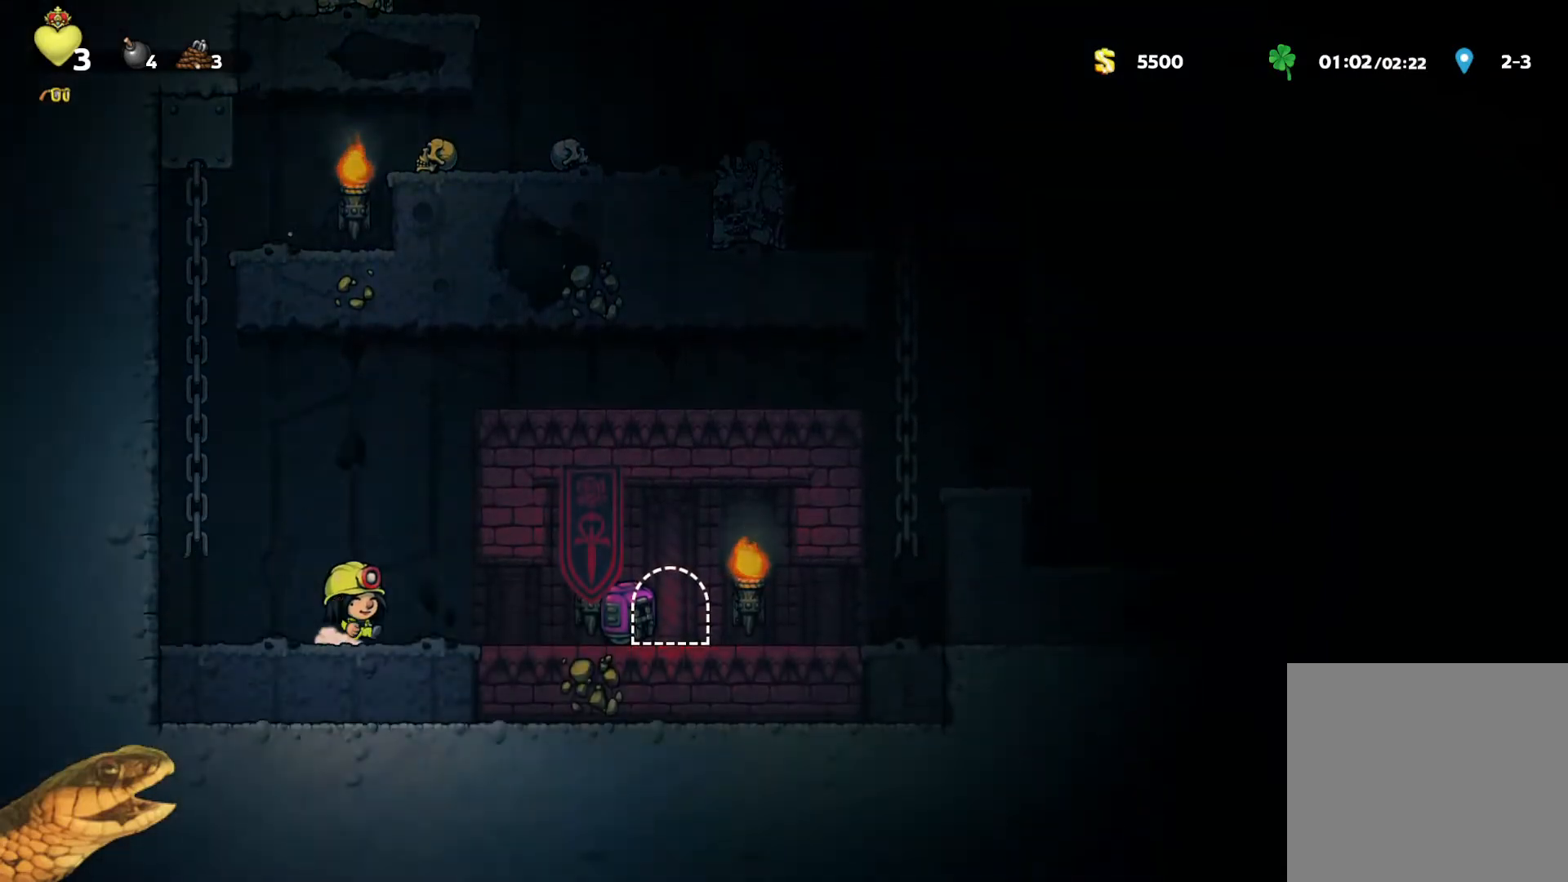
{"buttons": ["R2", "DPAD_DOWN"], "events": [[400, "DPAD_DOWN", "down"], [433, "DPAD_RIGHT", "up"]]}
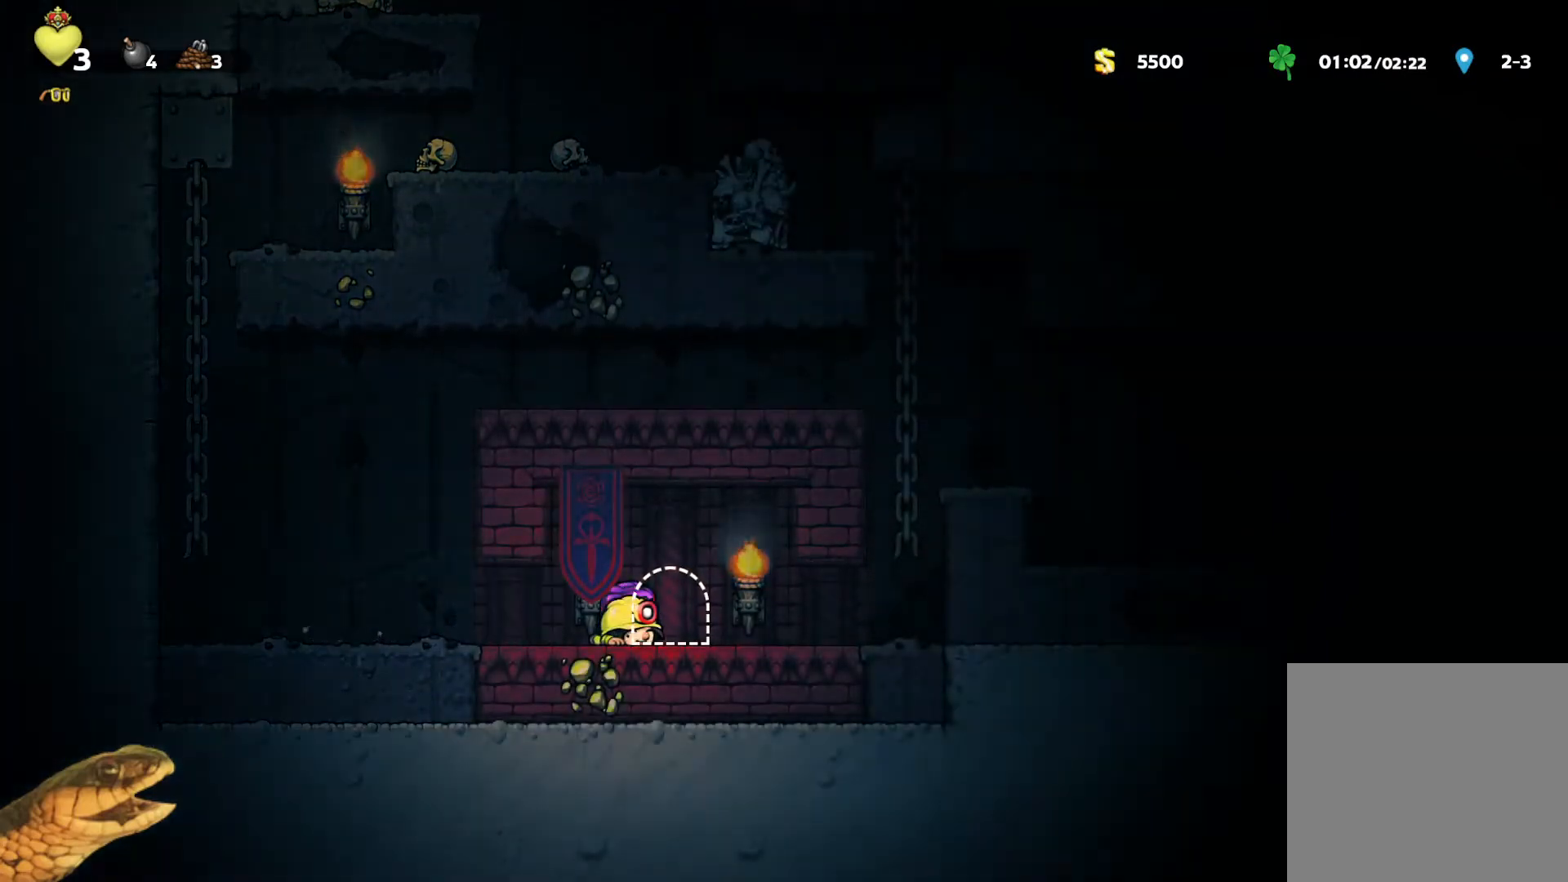
{"buttons": [], "events": [[67, "DPAD_DOWN", "up"], [100, "DPAD_RIGHT", "down"], [167, "R2", "up"], [200, "DPAD_DOWN", "down"], [233, "DPAD_RIGHT", "up"], [233, "R1", "down"], [233, "R2", "down"], [267, "DPAD_DOWN", "up"], [333, "R1", "up"], [333, "R2", "up"]]}
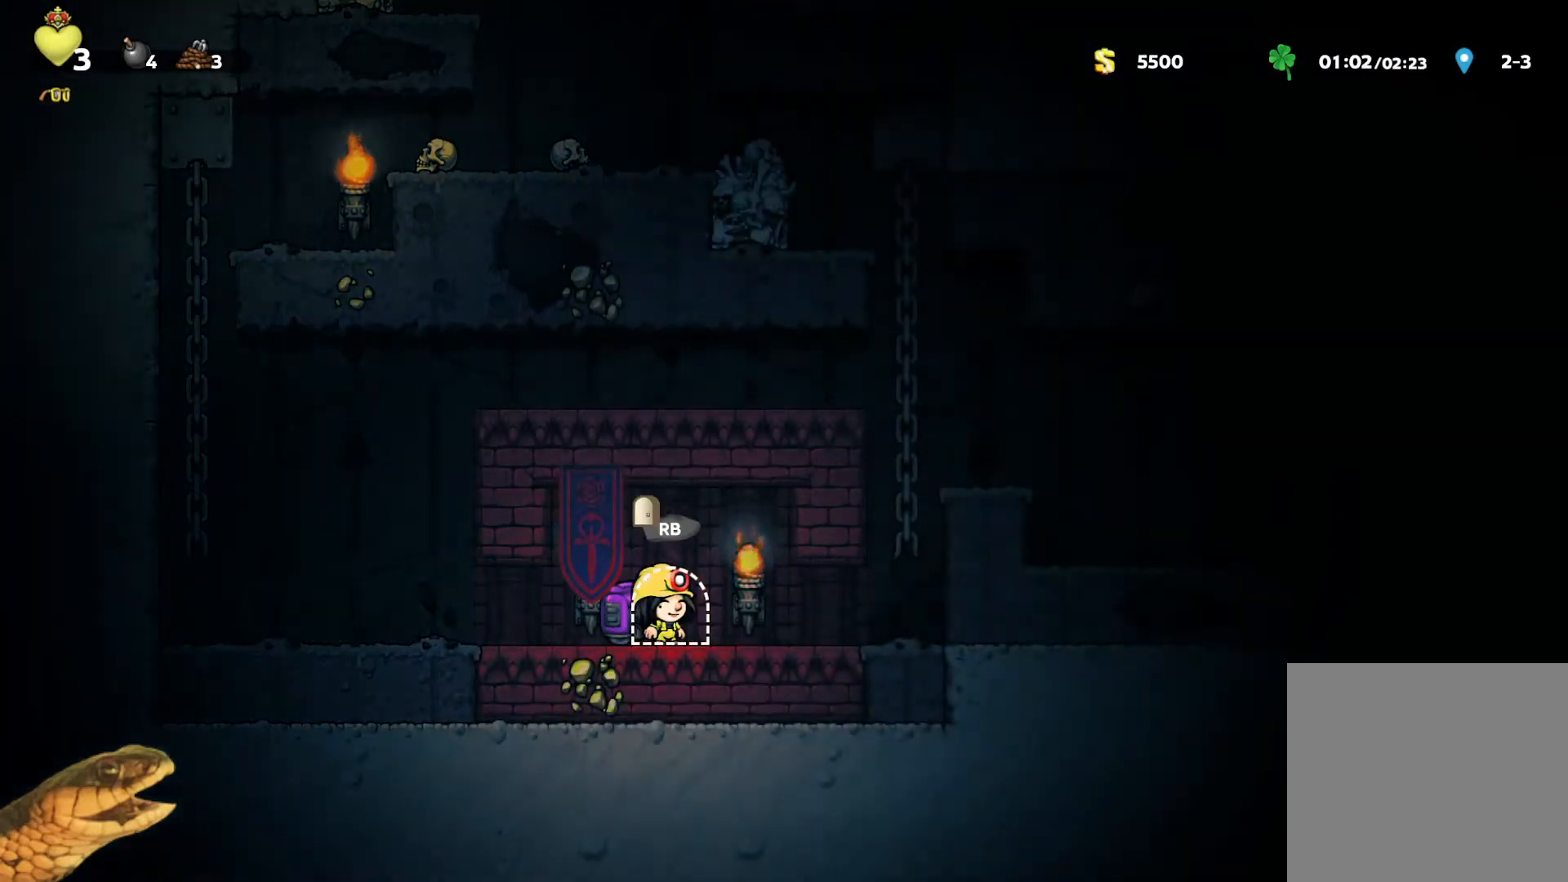
{"buttons": [], "events": [[167, "R1", "down"], [167, "R2", "down"], [267, "R1", "up"], [267, "R2", "up"]]}
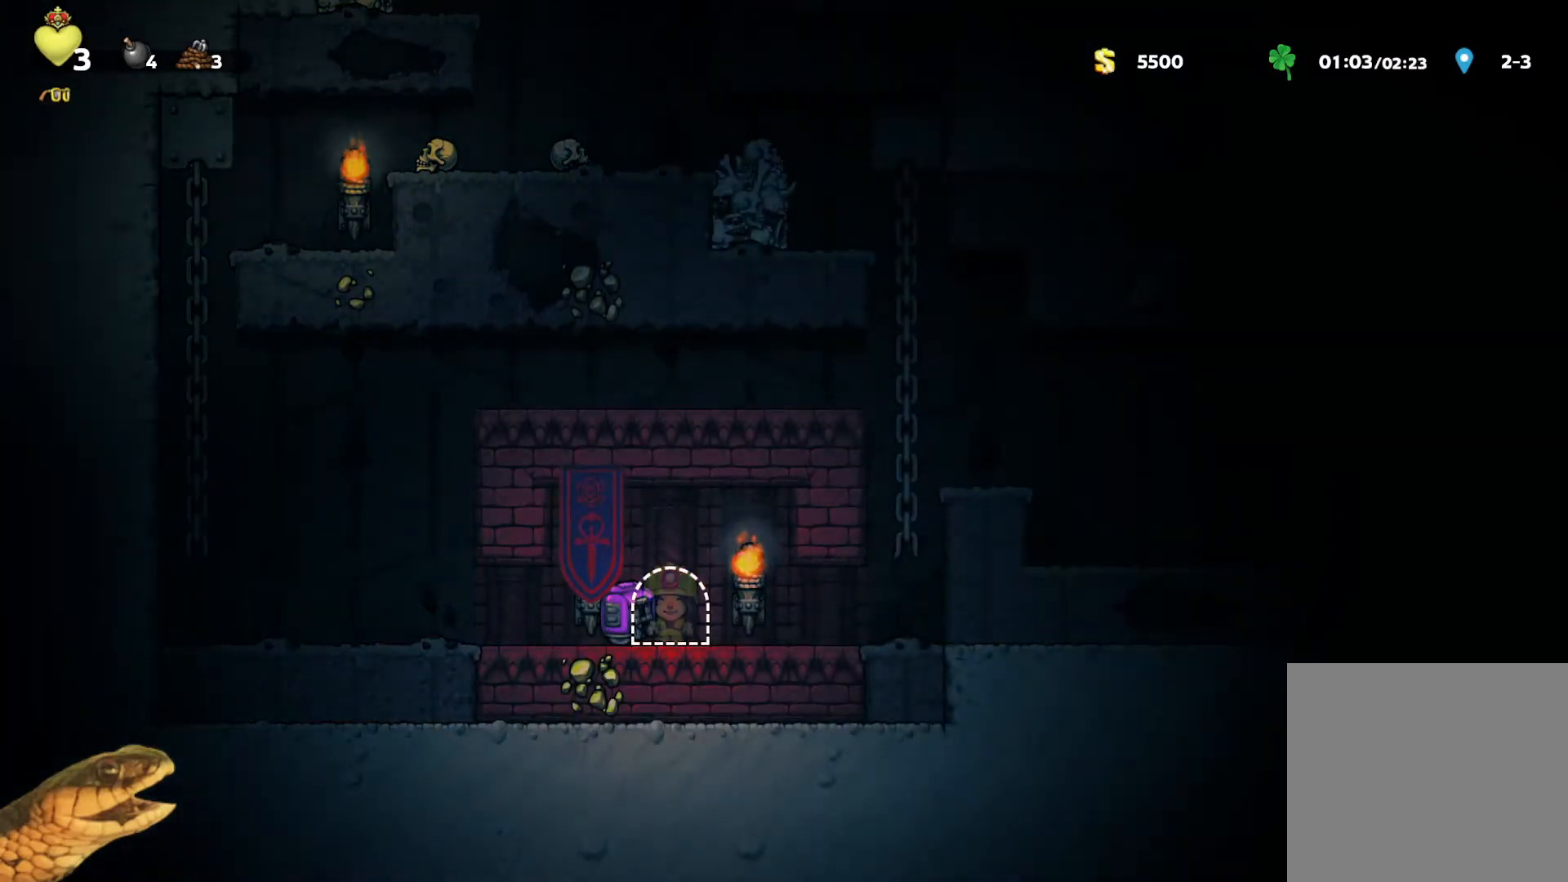
{"buttons": [], "events": []}
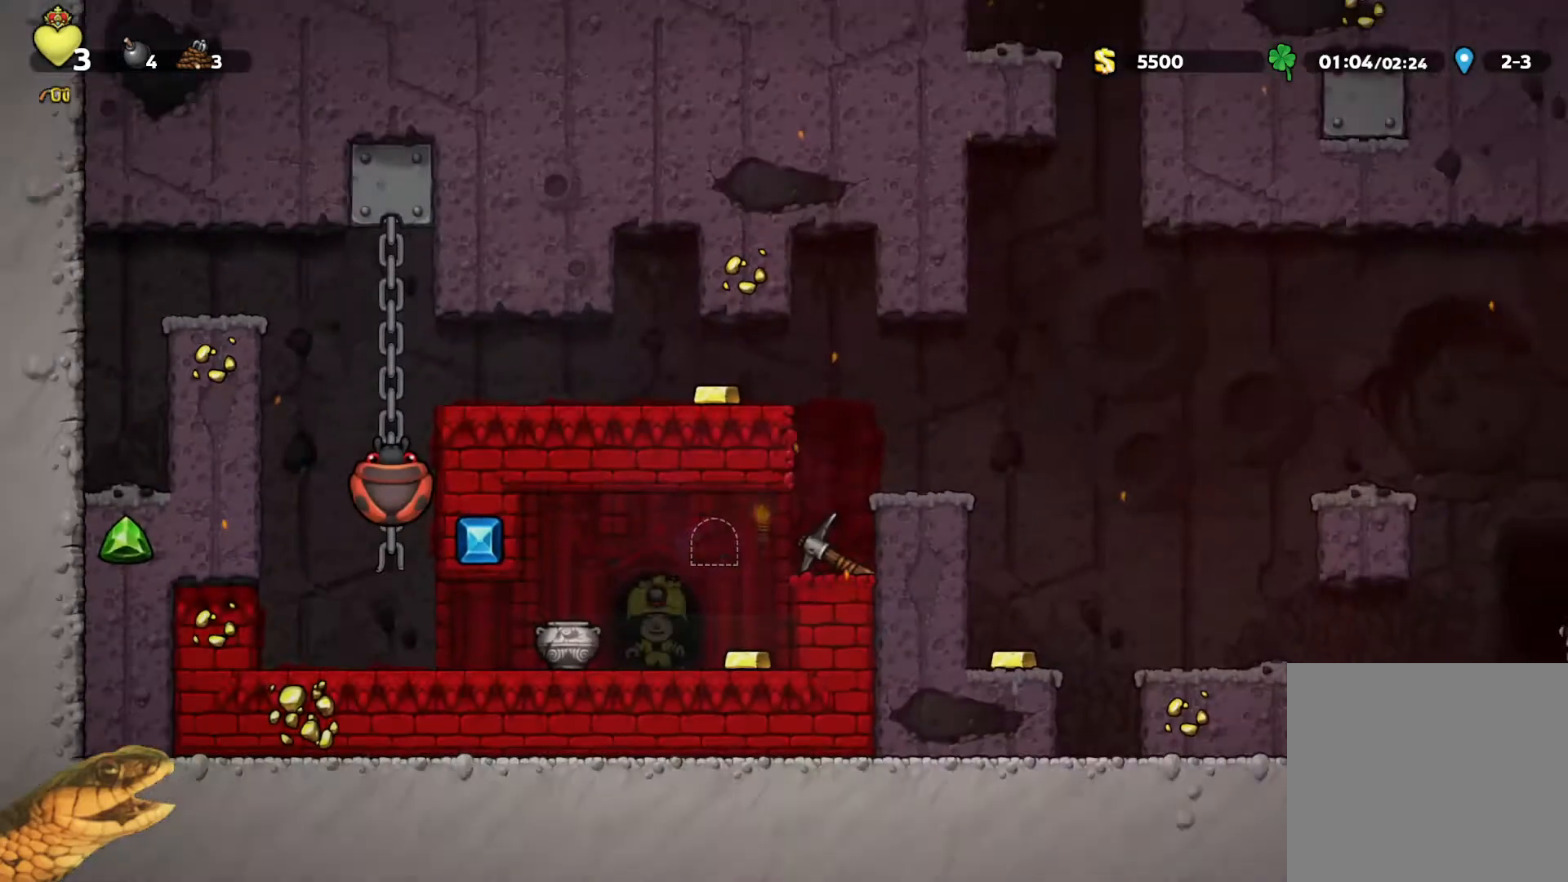
{"buttons": ["R2"], "events": [[433, "R2", "down"]]}
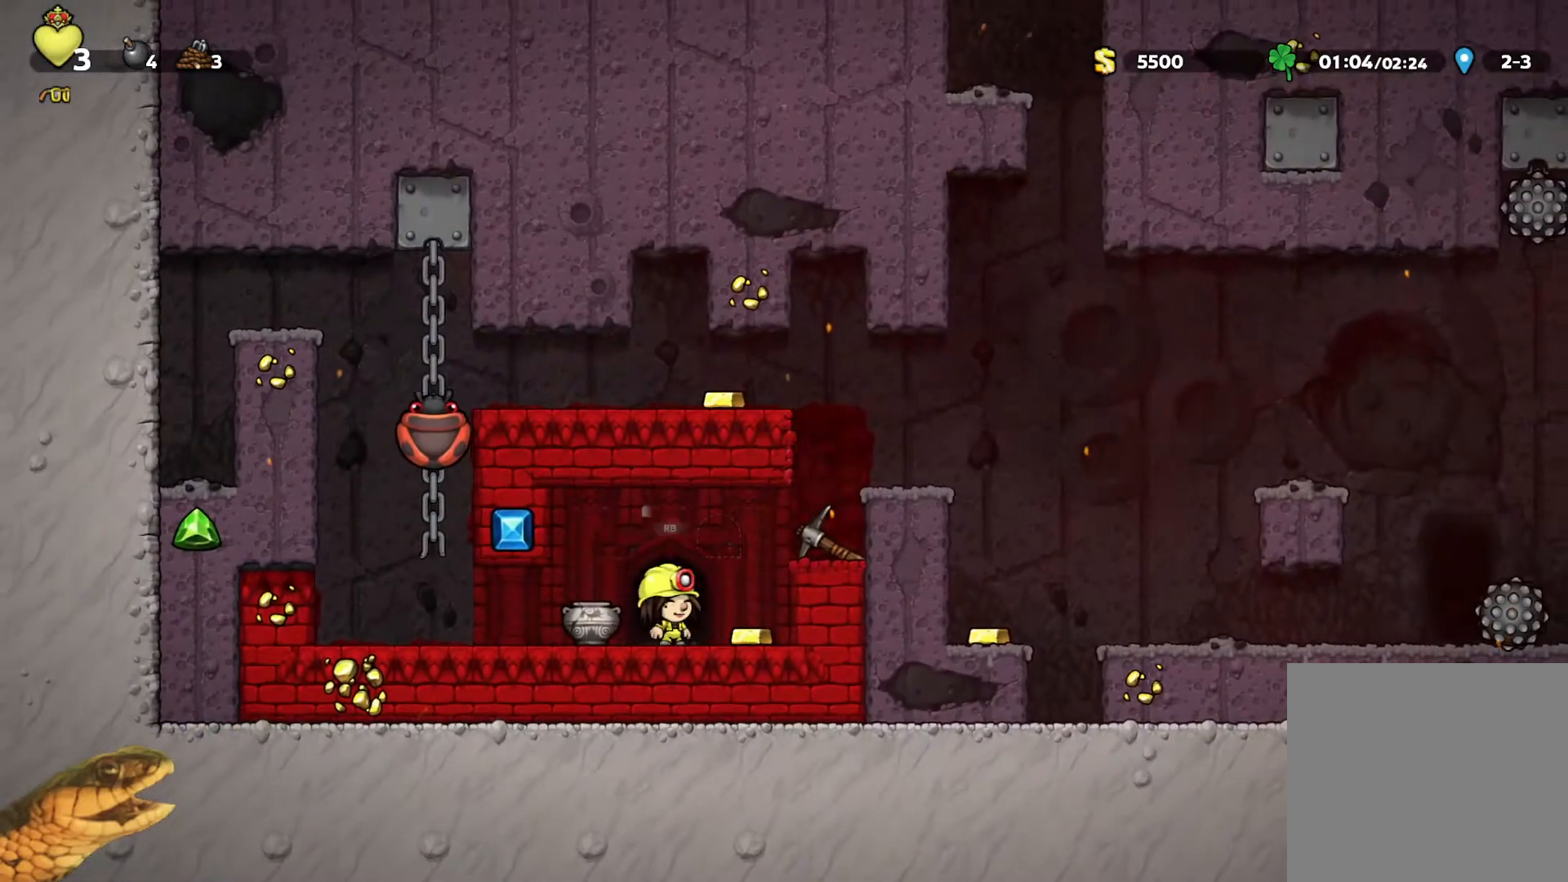
{"buttons": ["R2", "DPAD_DOWN"], "events": [[67, "DPAD_RIGHT", "down"], [100, "A", "down"], [233, "A", "up"], [267, "DPAD_RIGHT", "up"], [500, "DPAD_DOWN", "down"]]}
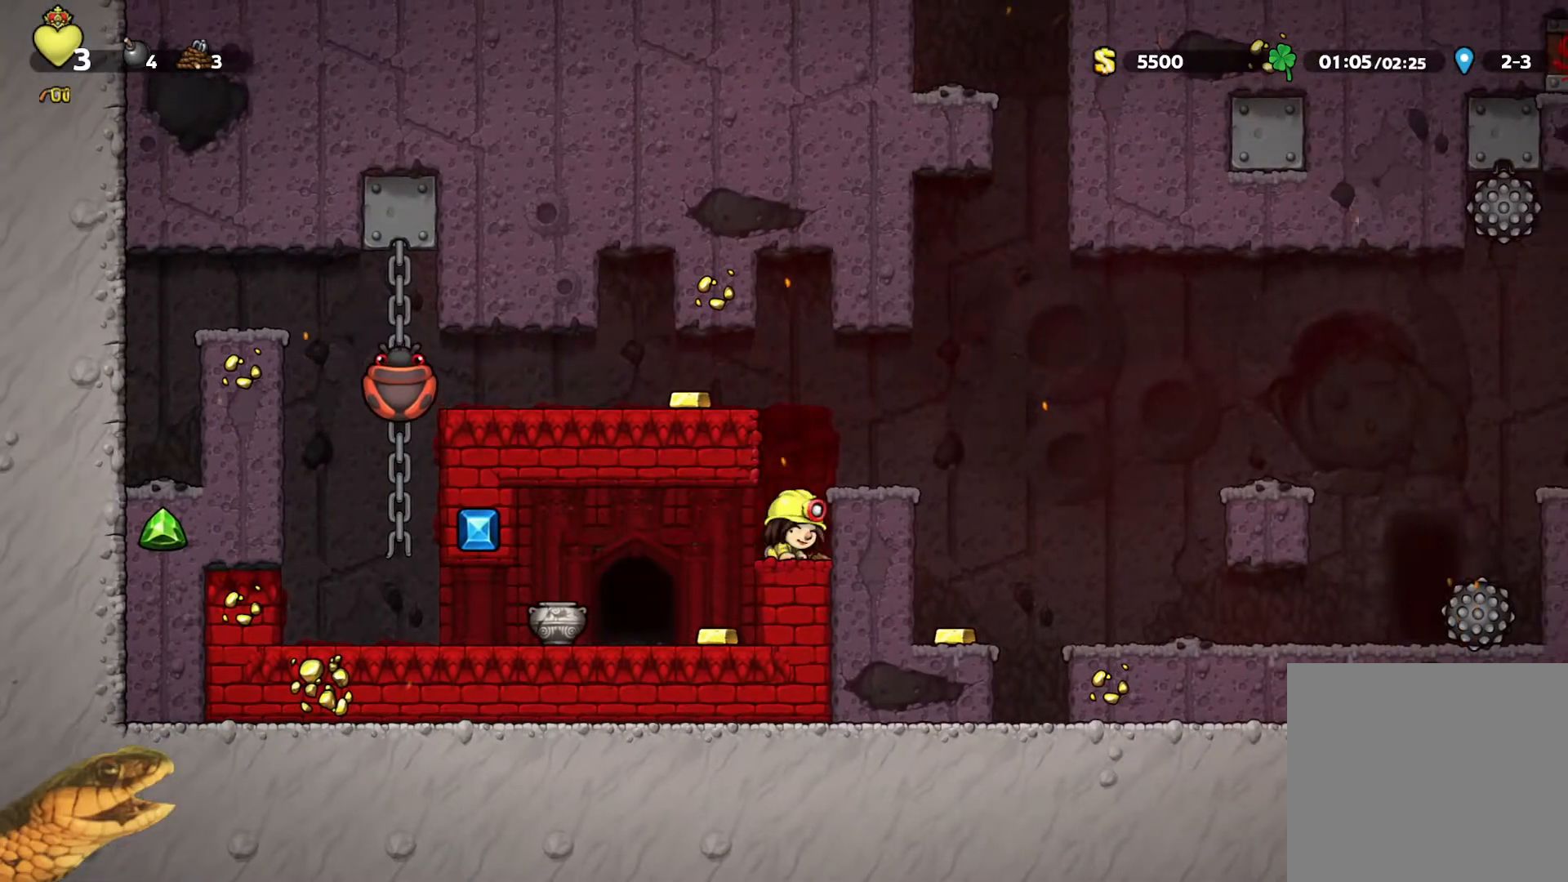
{"buttons": ["R2", "DPAD_RIGHT"], "events": [[33, "X", "down"], [133, "X", "up"], [167, "DPAD_DOWN", "up"], [200, "A", "down"], [267, "DPAD_RIGHT", "down"], [333, "A", "up"], [367, "DPAD_RIGHT", "up"], [500, "DPAD_RIGHT", "down"]]}
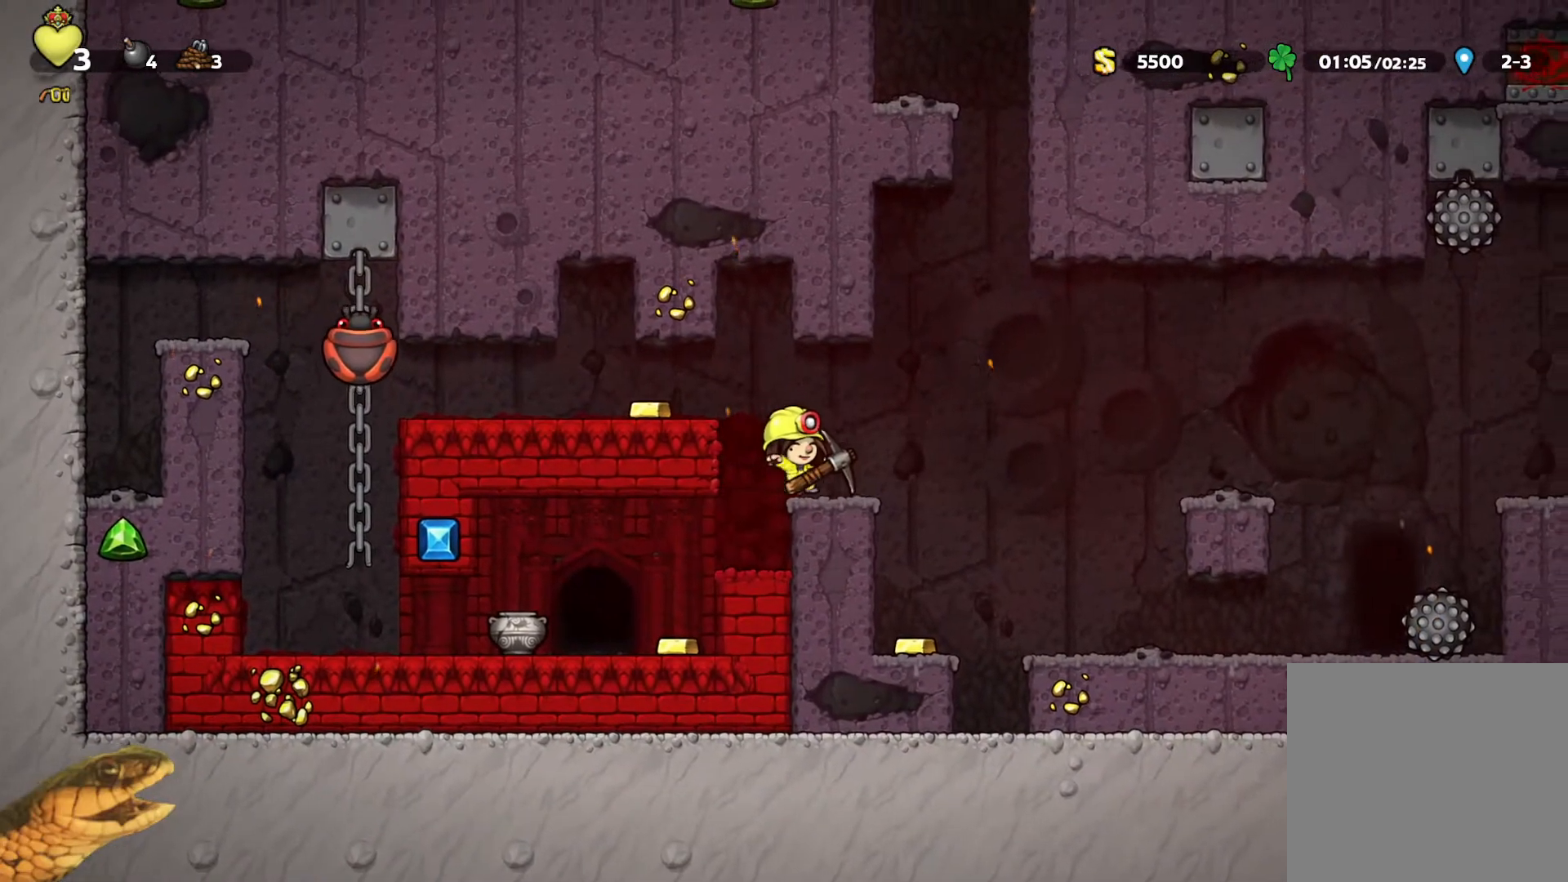
{"buttons": ["R2", "DPAD_RIGHT"], "events": [[167, "A", "down"], [367, "A", "up"]]}
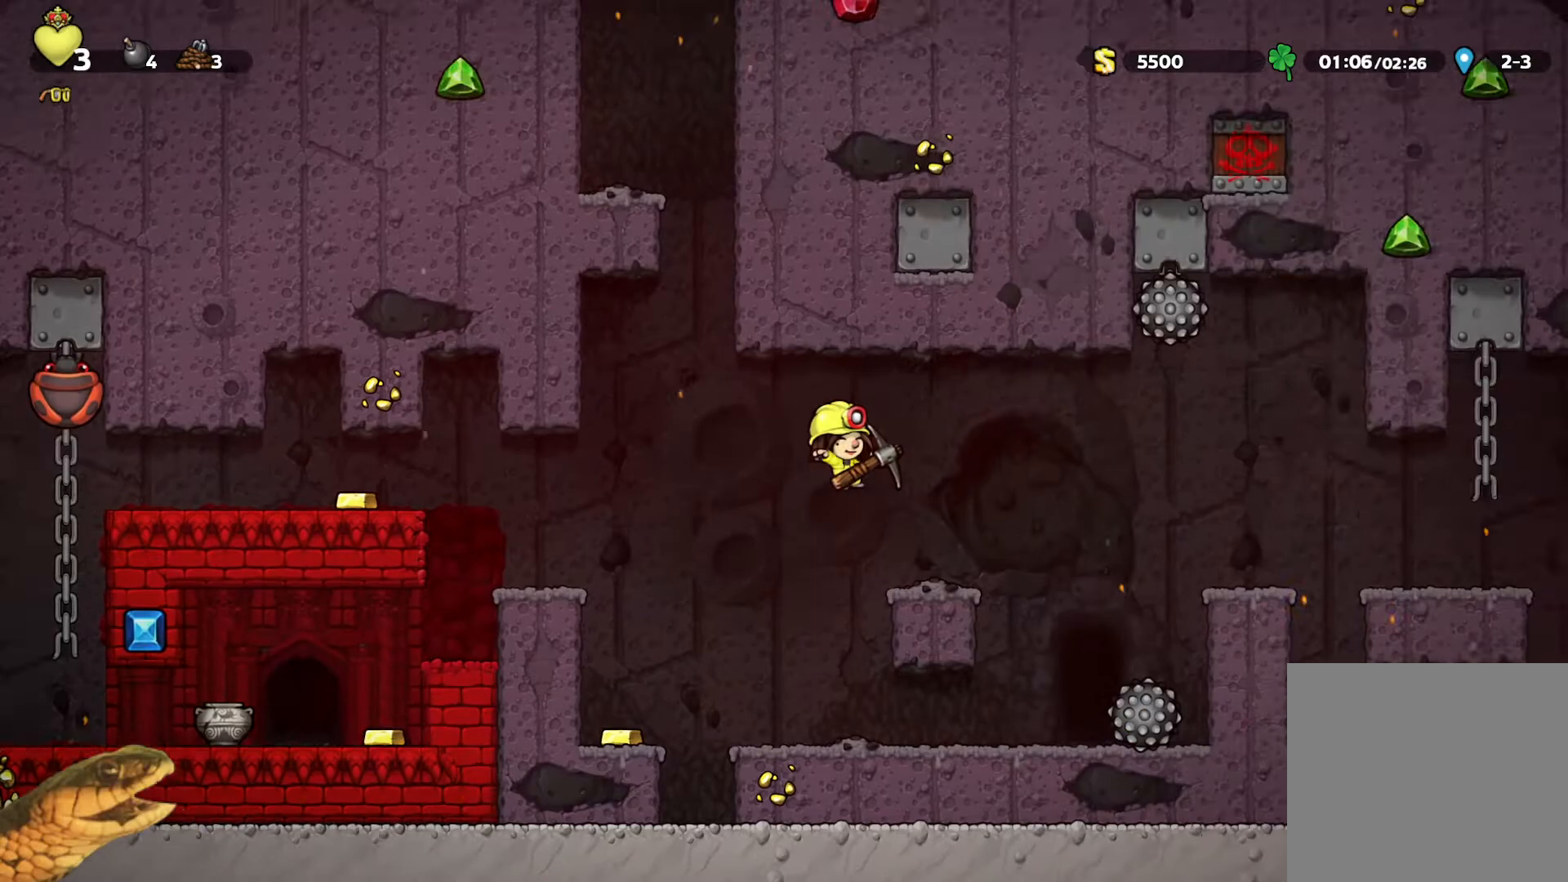
{"buttons": [], "events": [[233, "DPAD_RIGHT", "up"], [333, "R2", "up"]]}
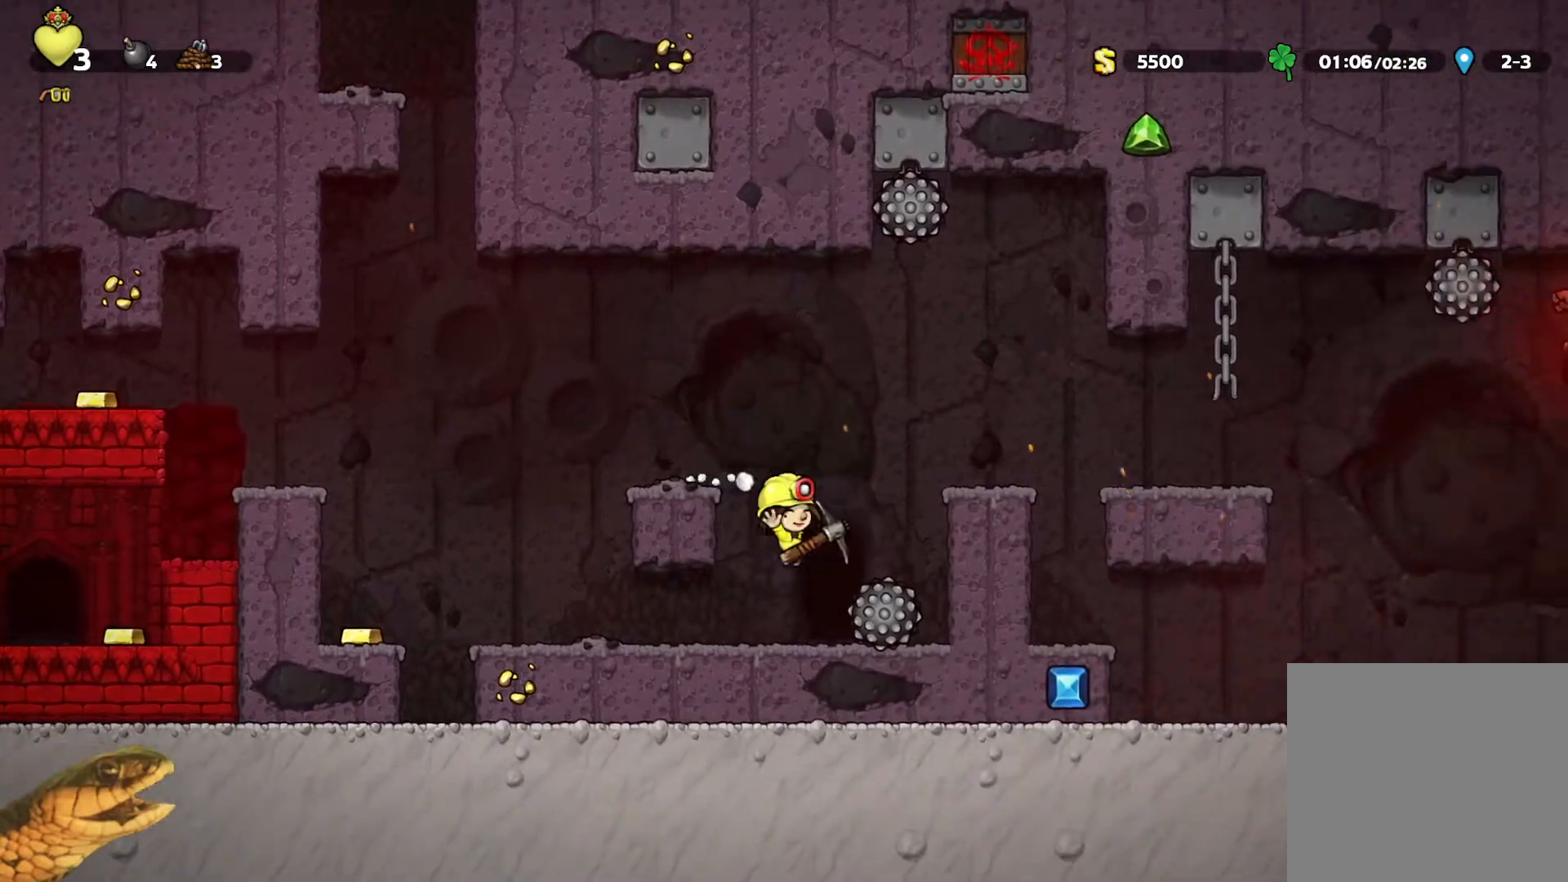
{"buttons": [], "events": [[100, "DPAD_RIGHT", "down"], [167, "R1", "down"], [200, "DPAD_RIGHT", "up"], [233, "R1", "up"], [300, "R1", "down"], [300, "R2", "down"], [367, "R2", "up"], [433, "R1", "up"]]}
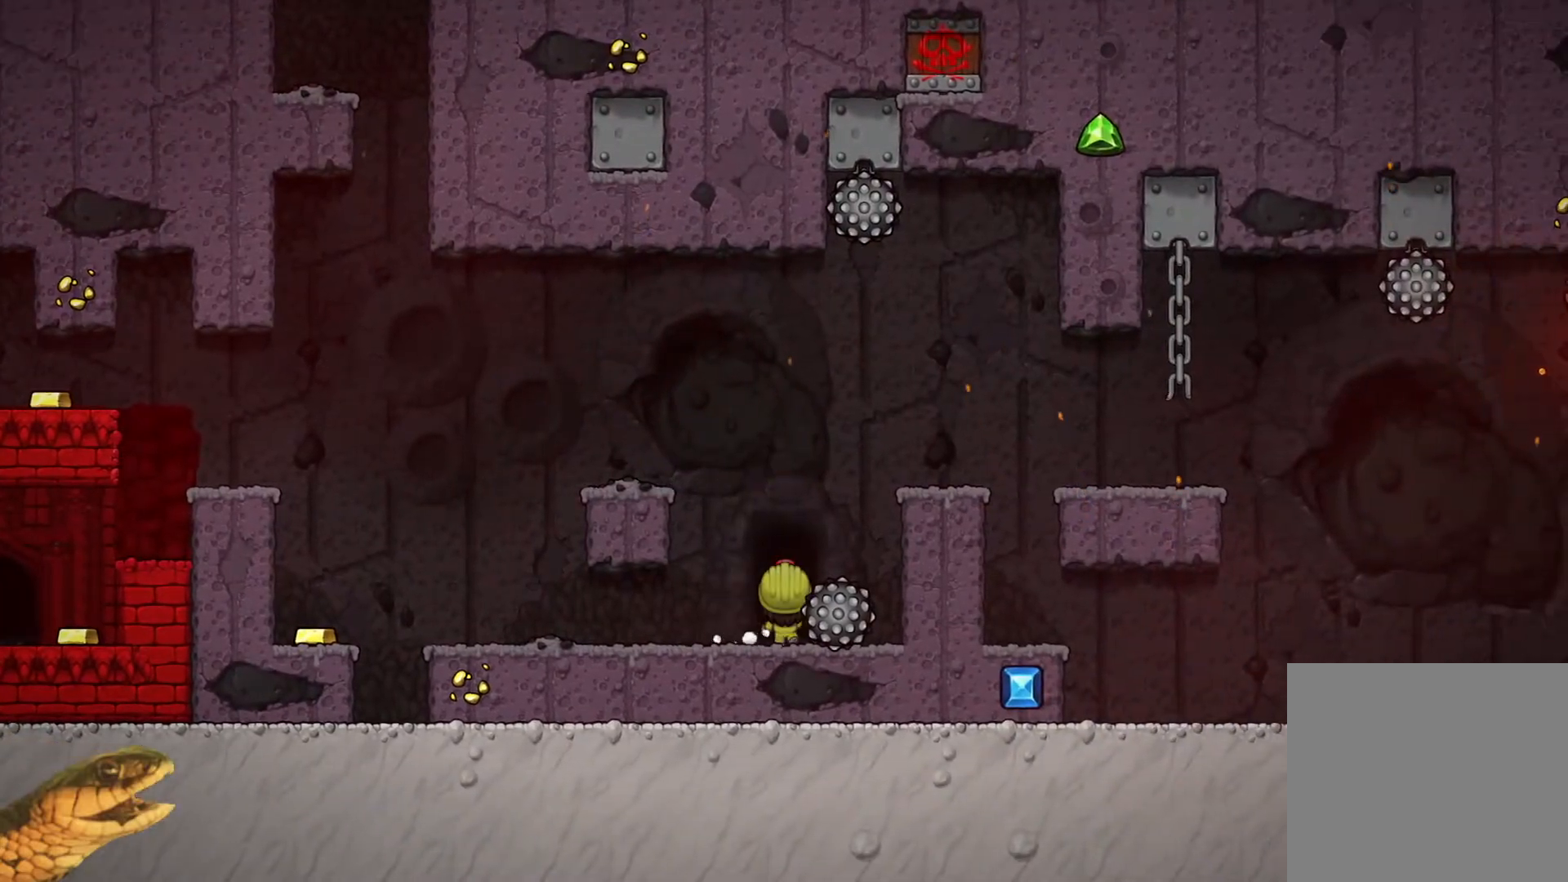
{"buttons": [], "events": []}
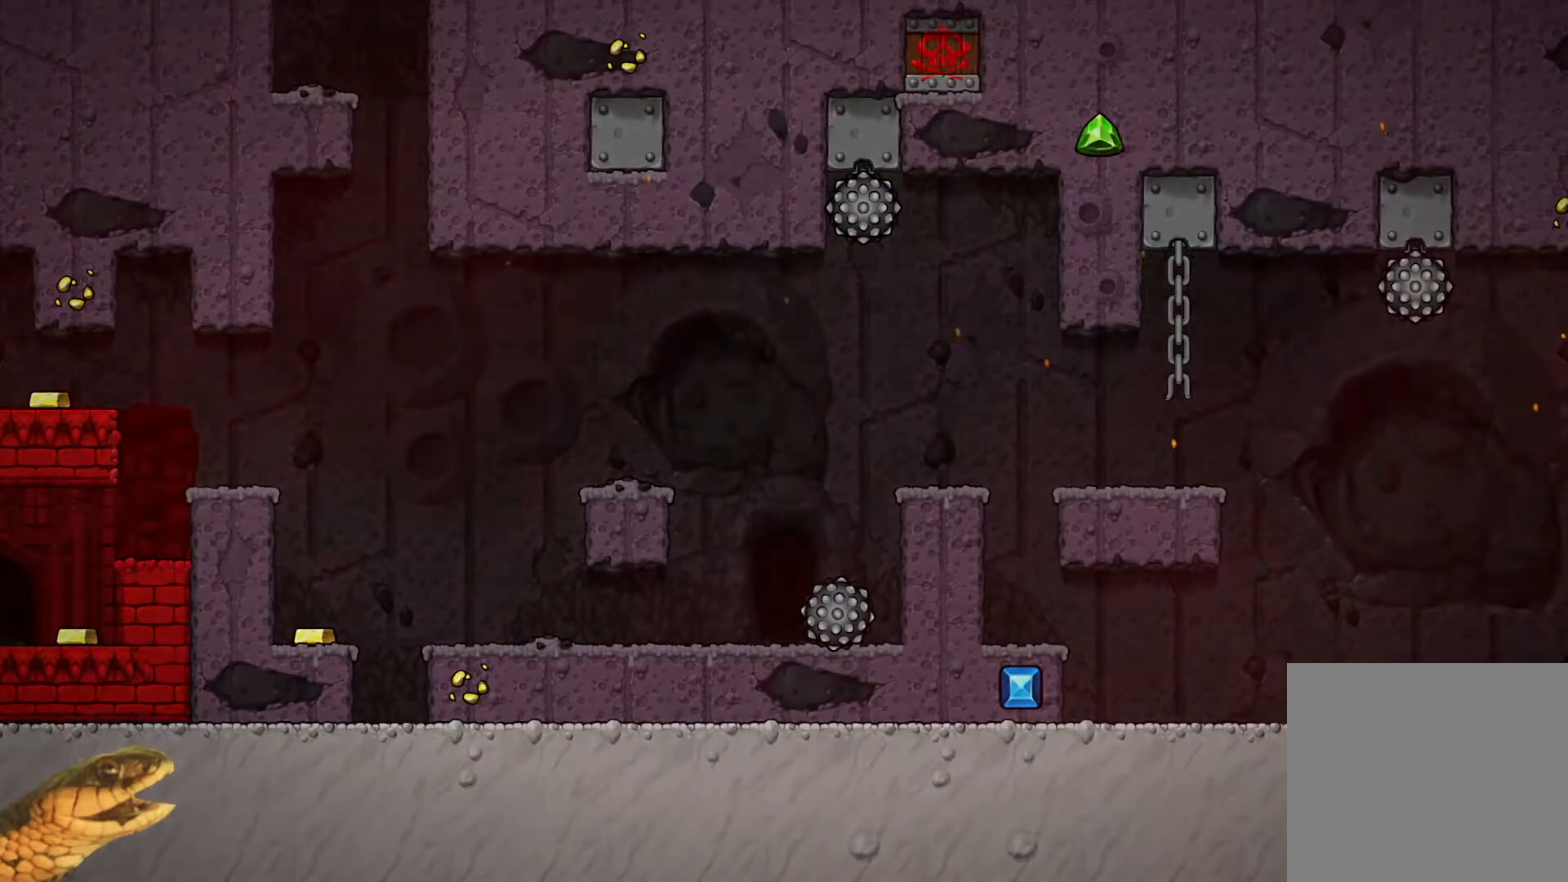
{"buttons": [], "events": []}
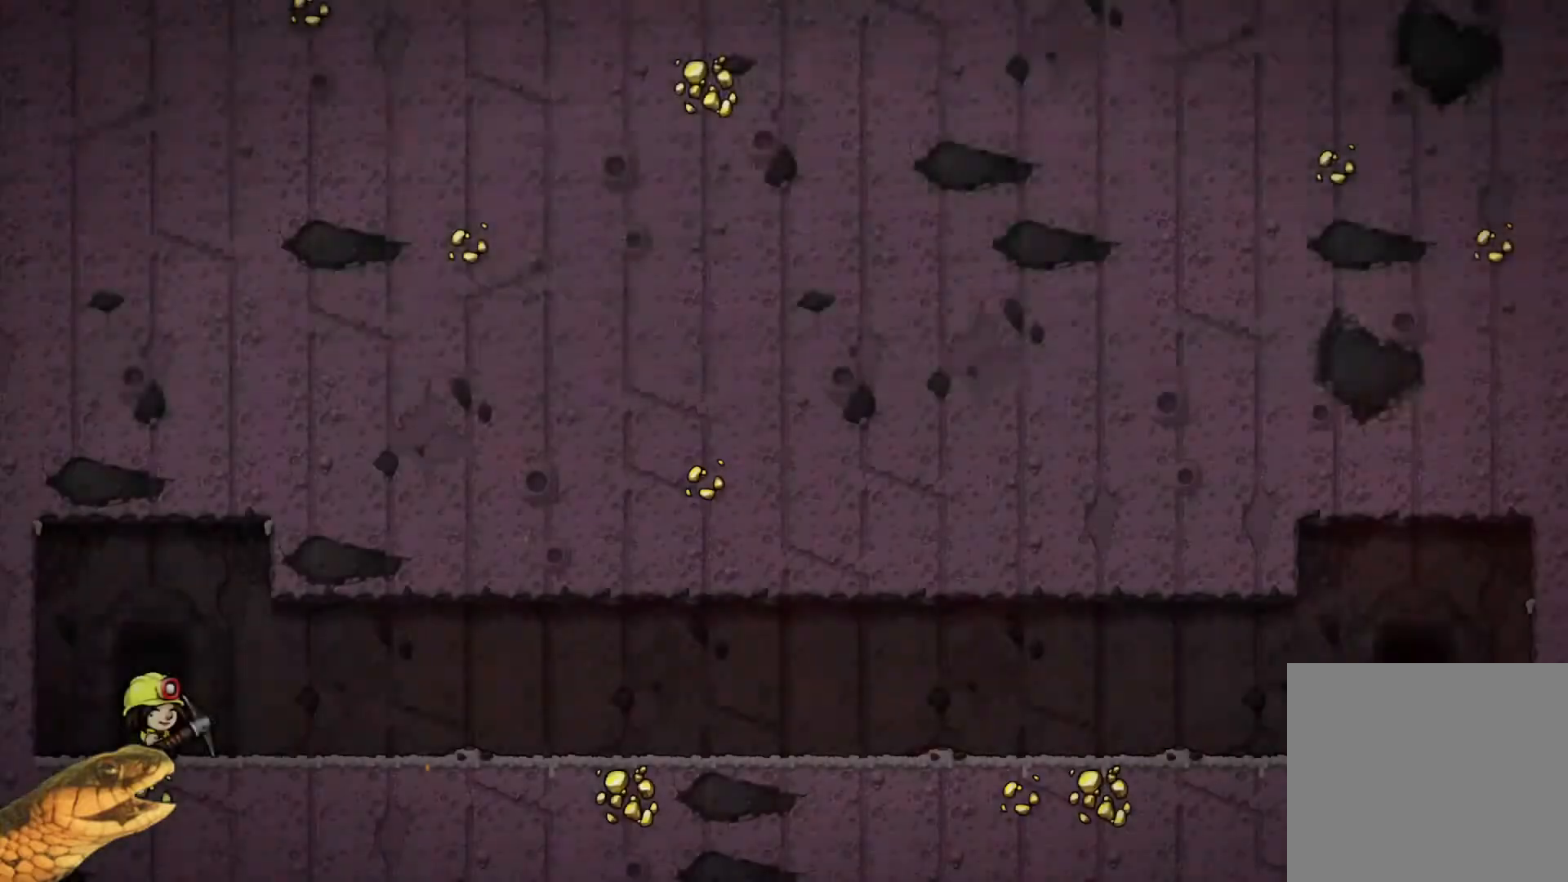
{"buttons": ["A", "B"], "events": [[433, "A", "down"], [467, "B", "down"]]}
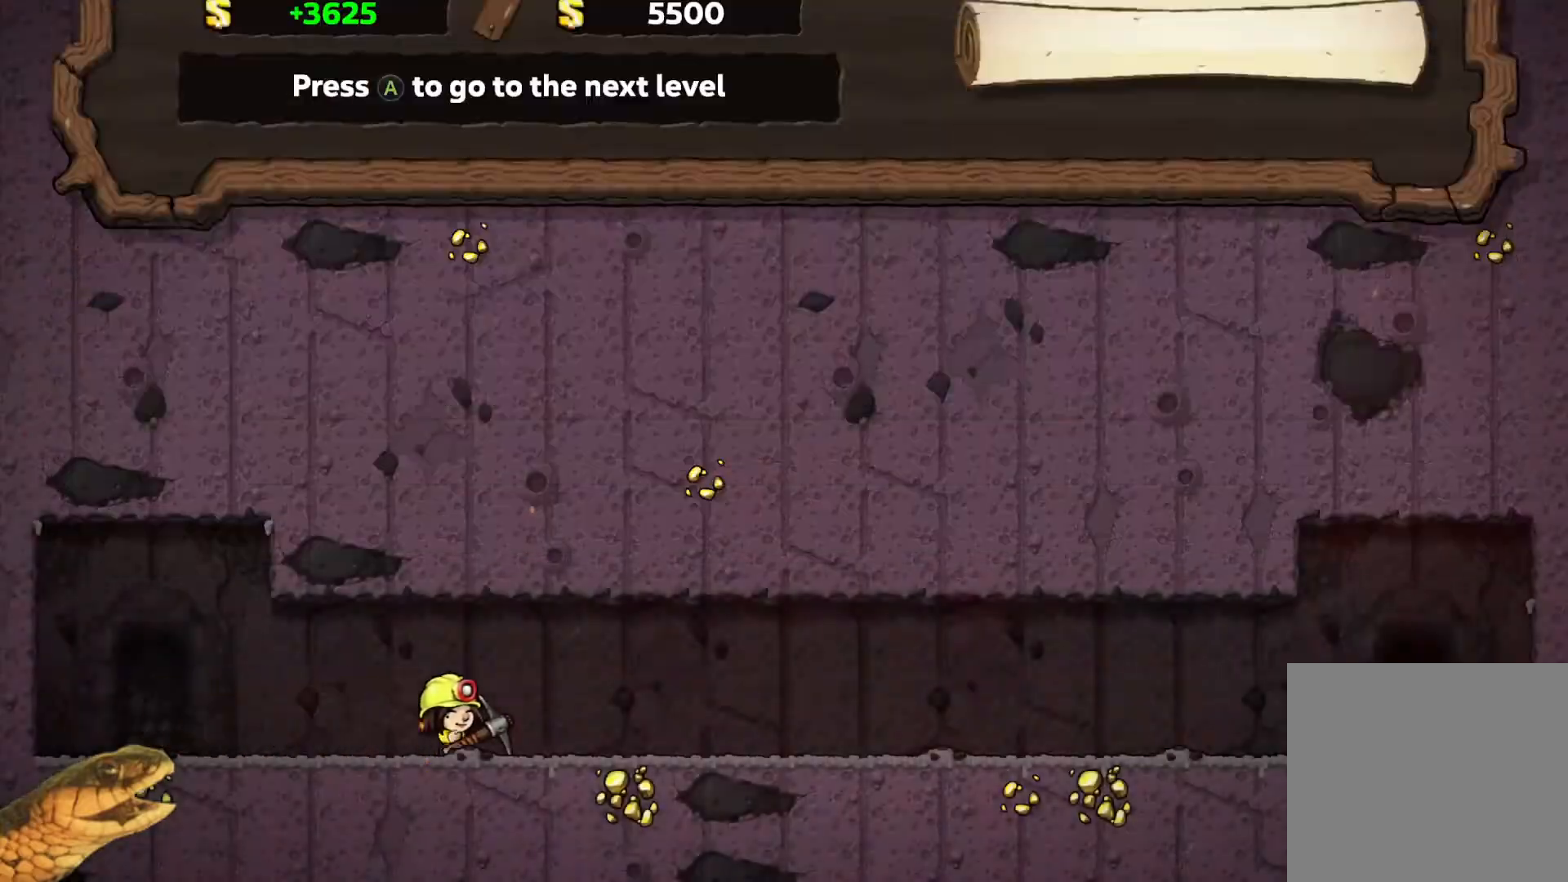
{"buttons": [], "events": [[67, "B", "up"], [100, "A", "up"]]}
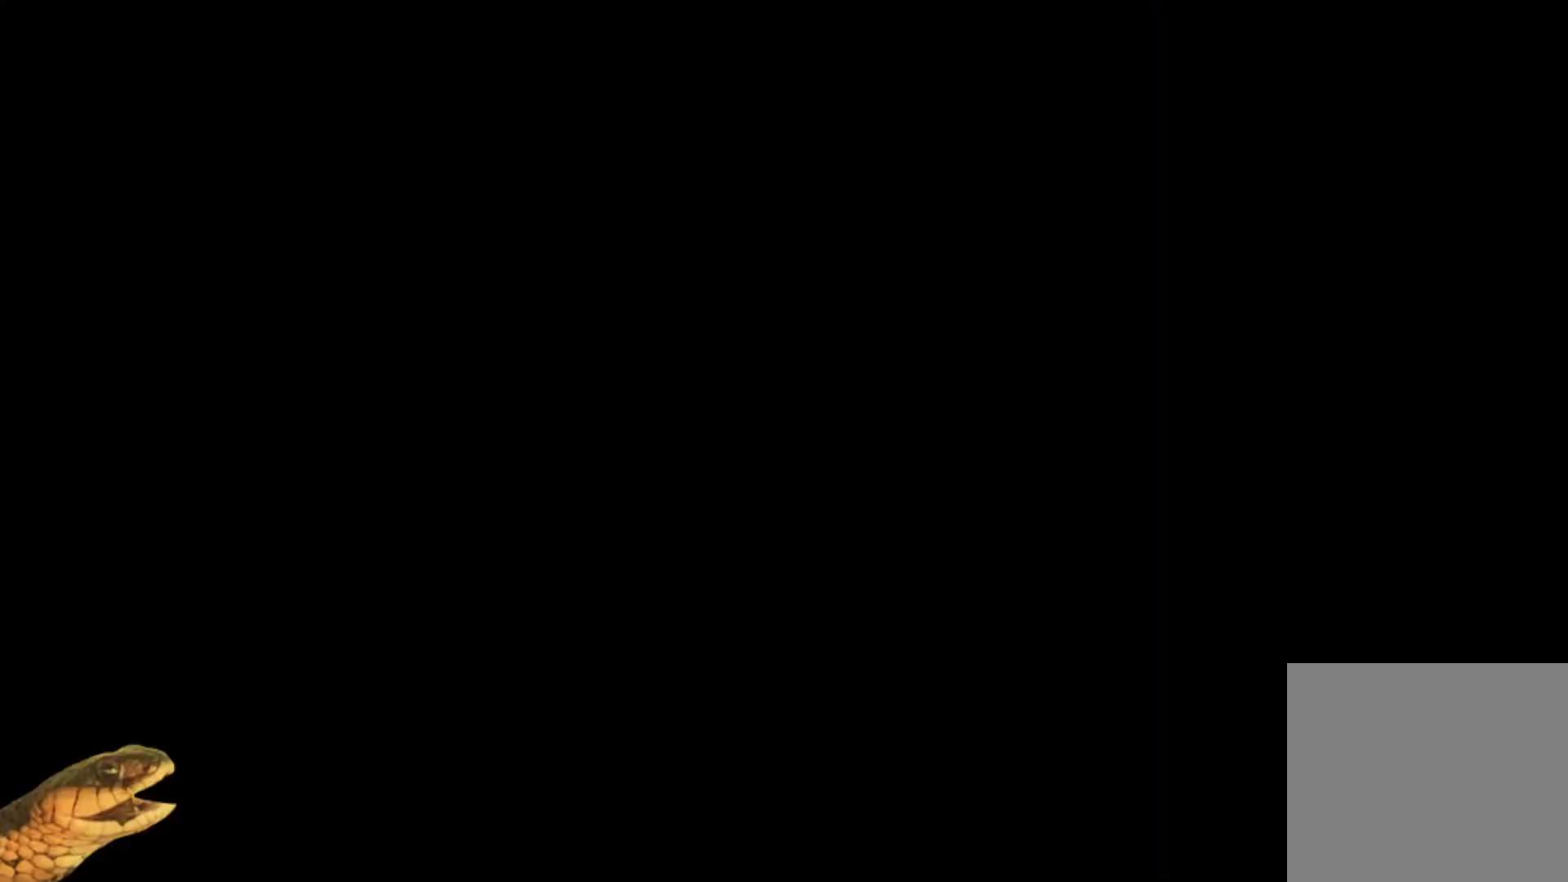
{"buttons": ["R2"], "events": [[133, "R2", "down"]]}
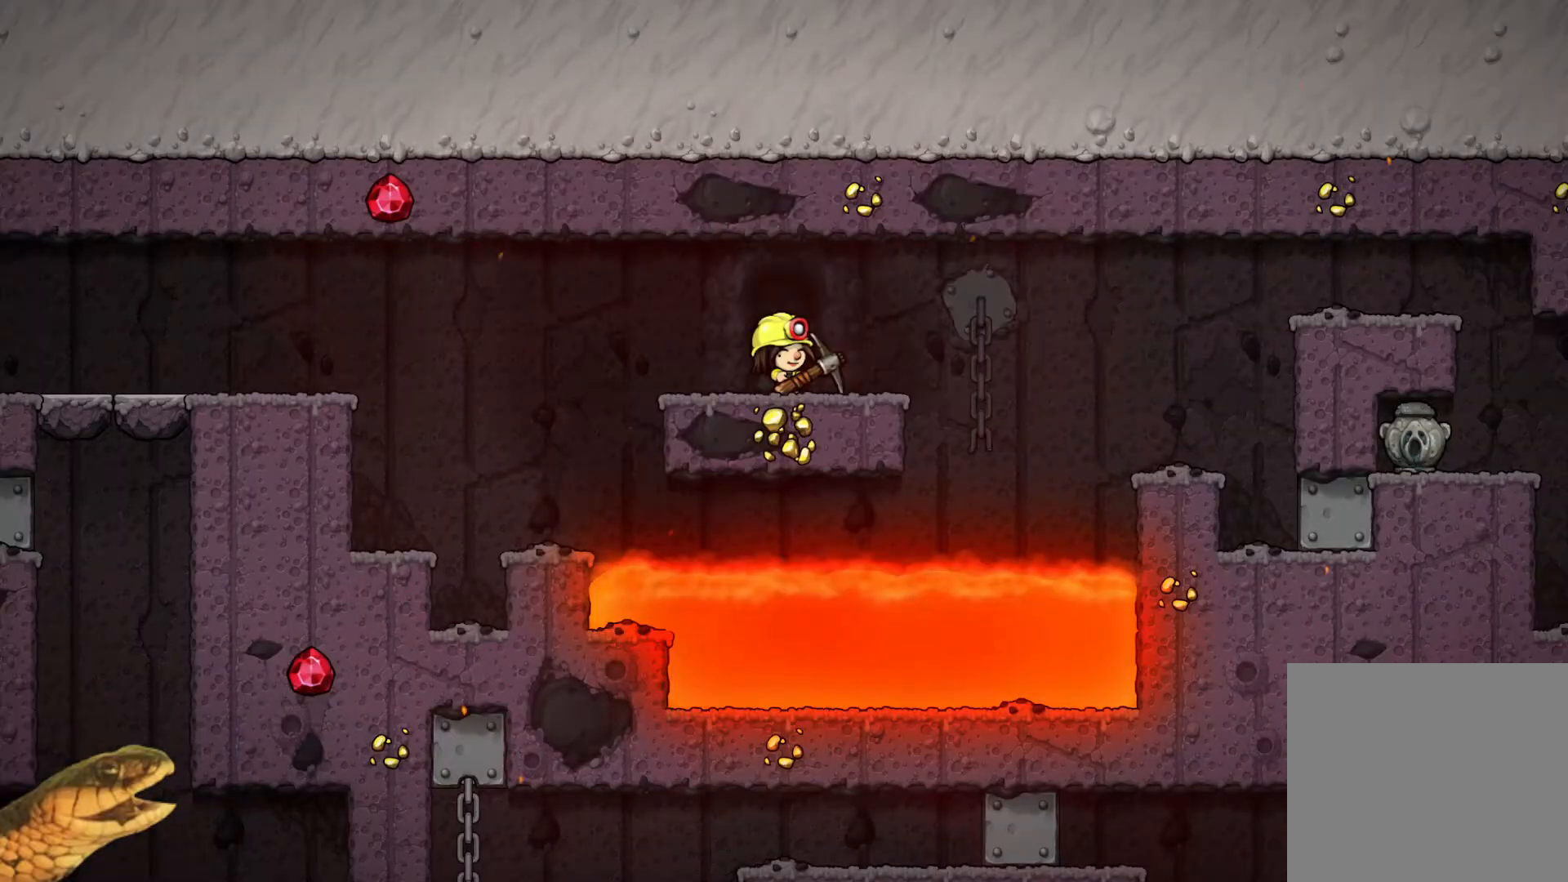
{"buttons": ["A", "R2", "DPAD_LEFT"], "events": [[133, "DPAD_LEFT", "down"], [400, "A", "down"]]}
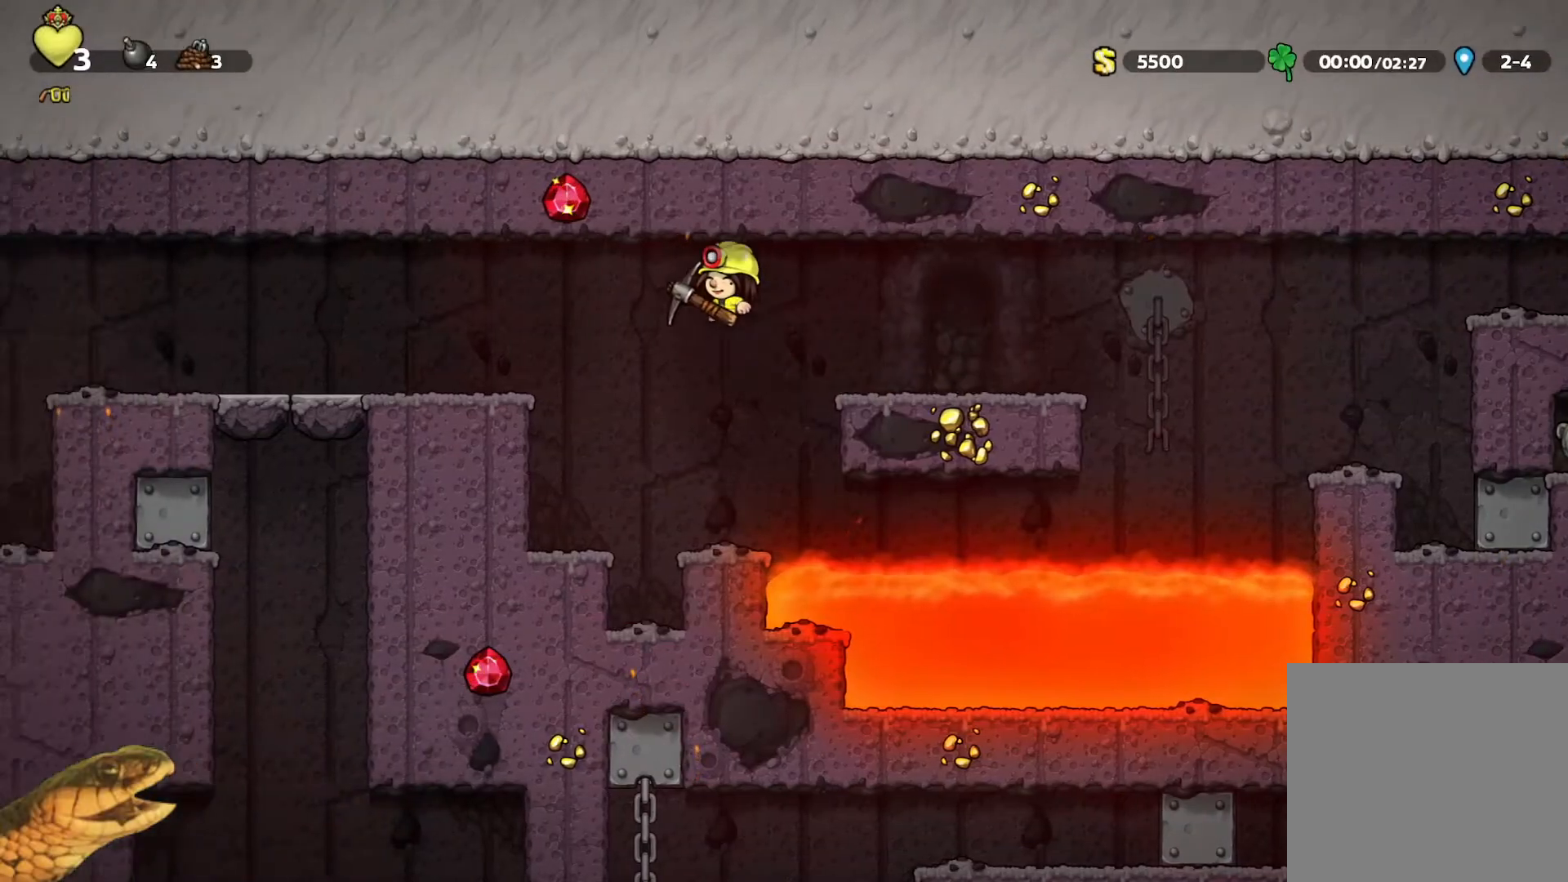
{"buttons": ["R2", "DPAD_LEFT"], "events": [[33, "A", "up"]]}
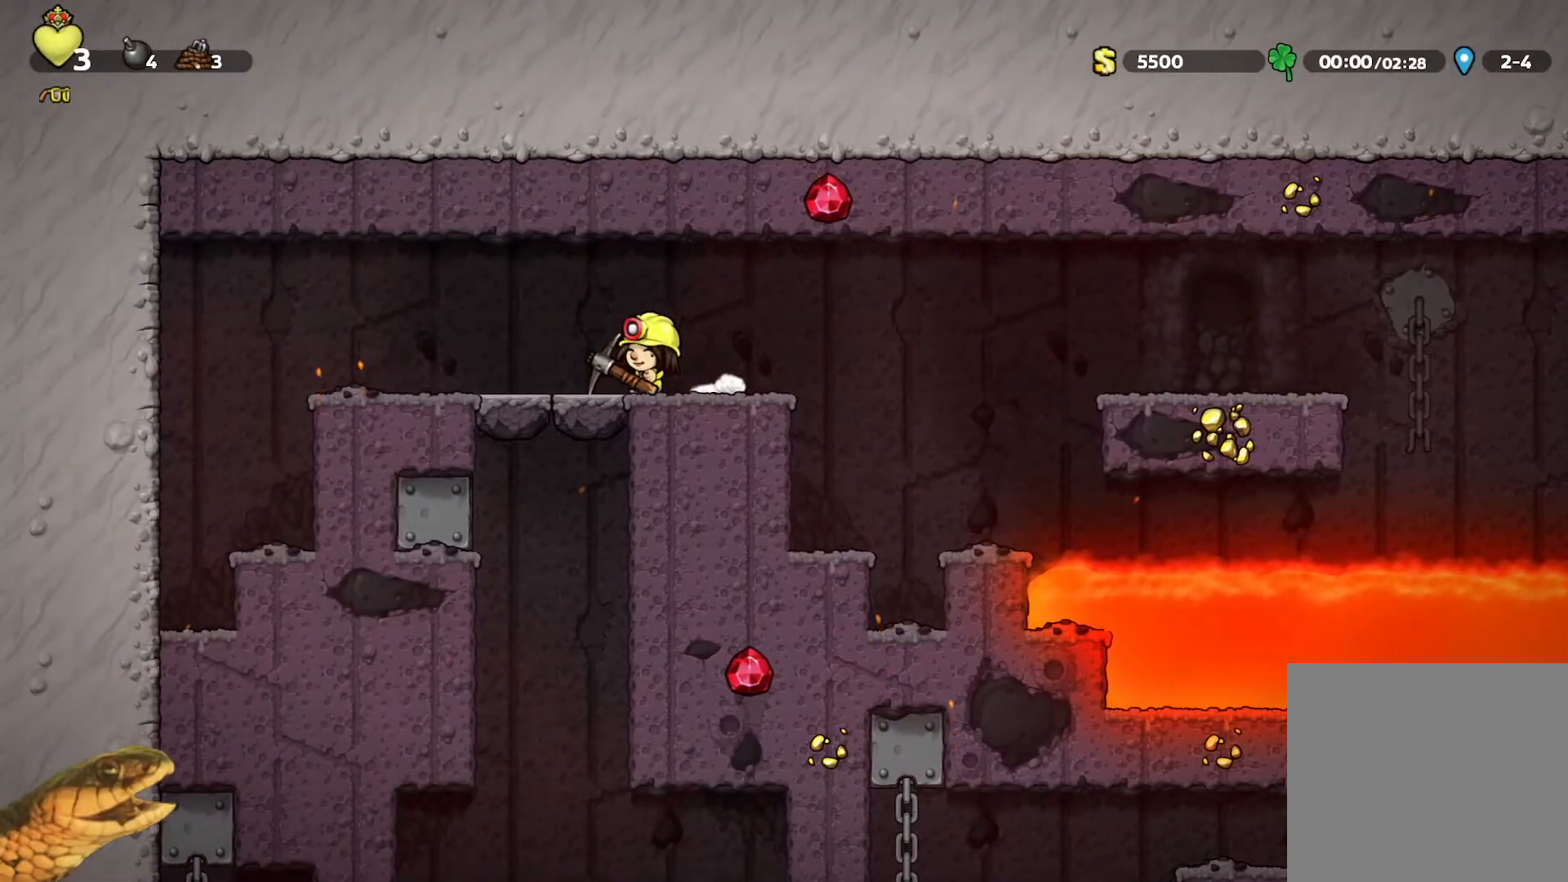
{"buttons": ["R2", "DPAD_DOWN"], "events": [[67, "DPAD_DOWN", "down"], [100, "DPAD_LEFT", "up"]]}
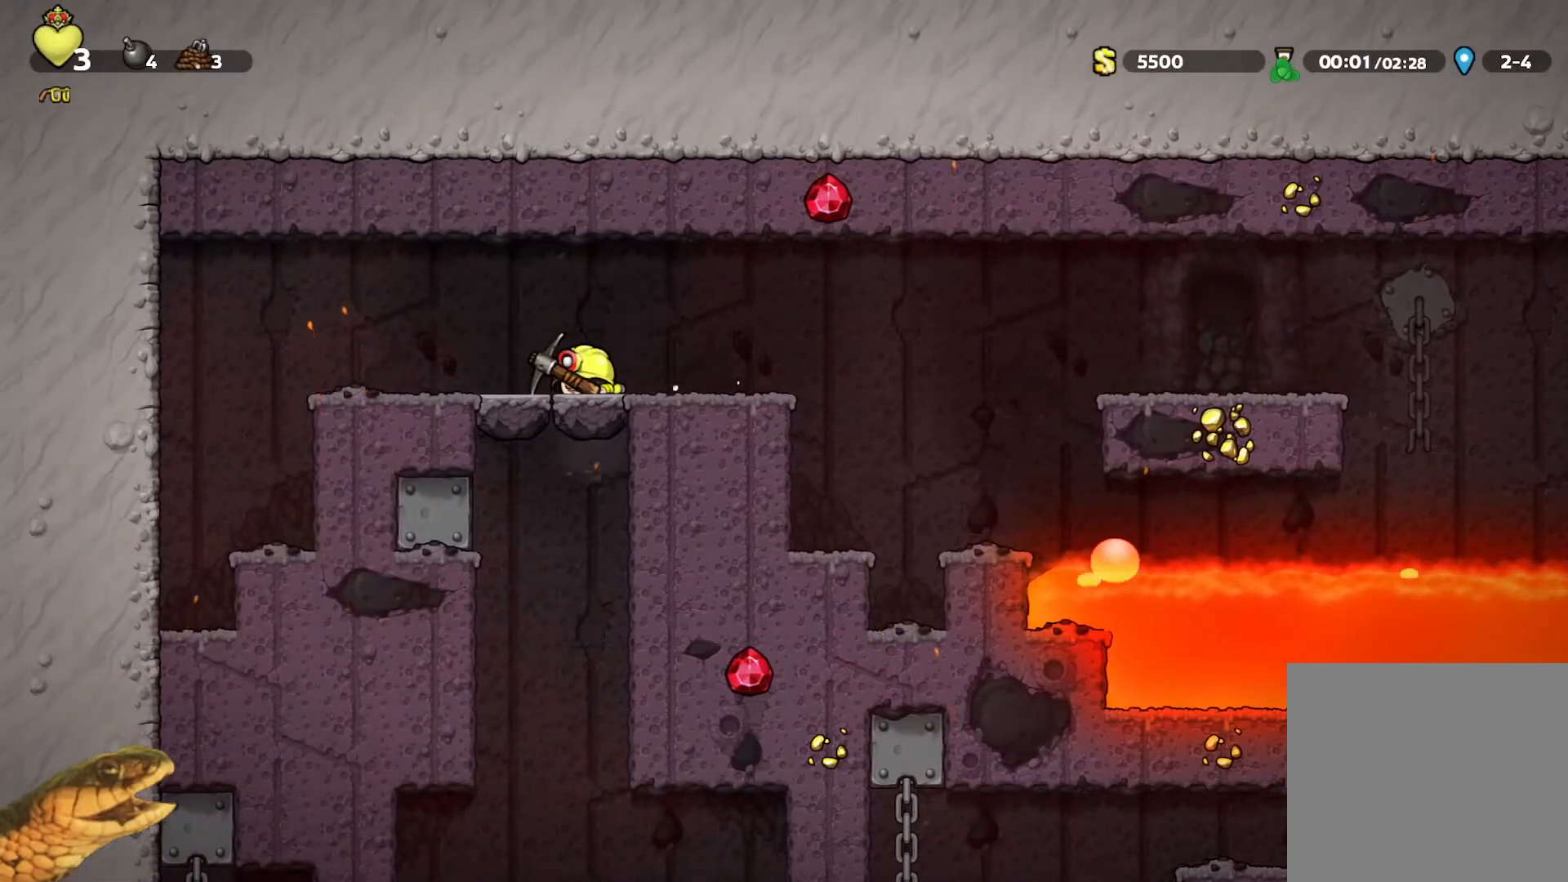
{"buttons": ["R2", "DPAD_DOWN"], "events": []}
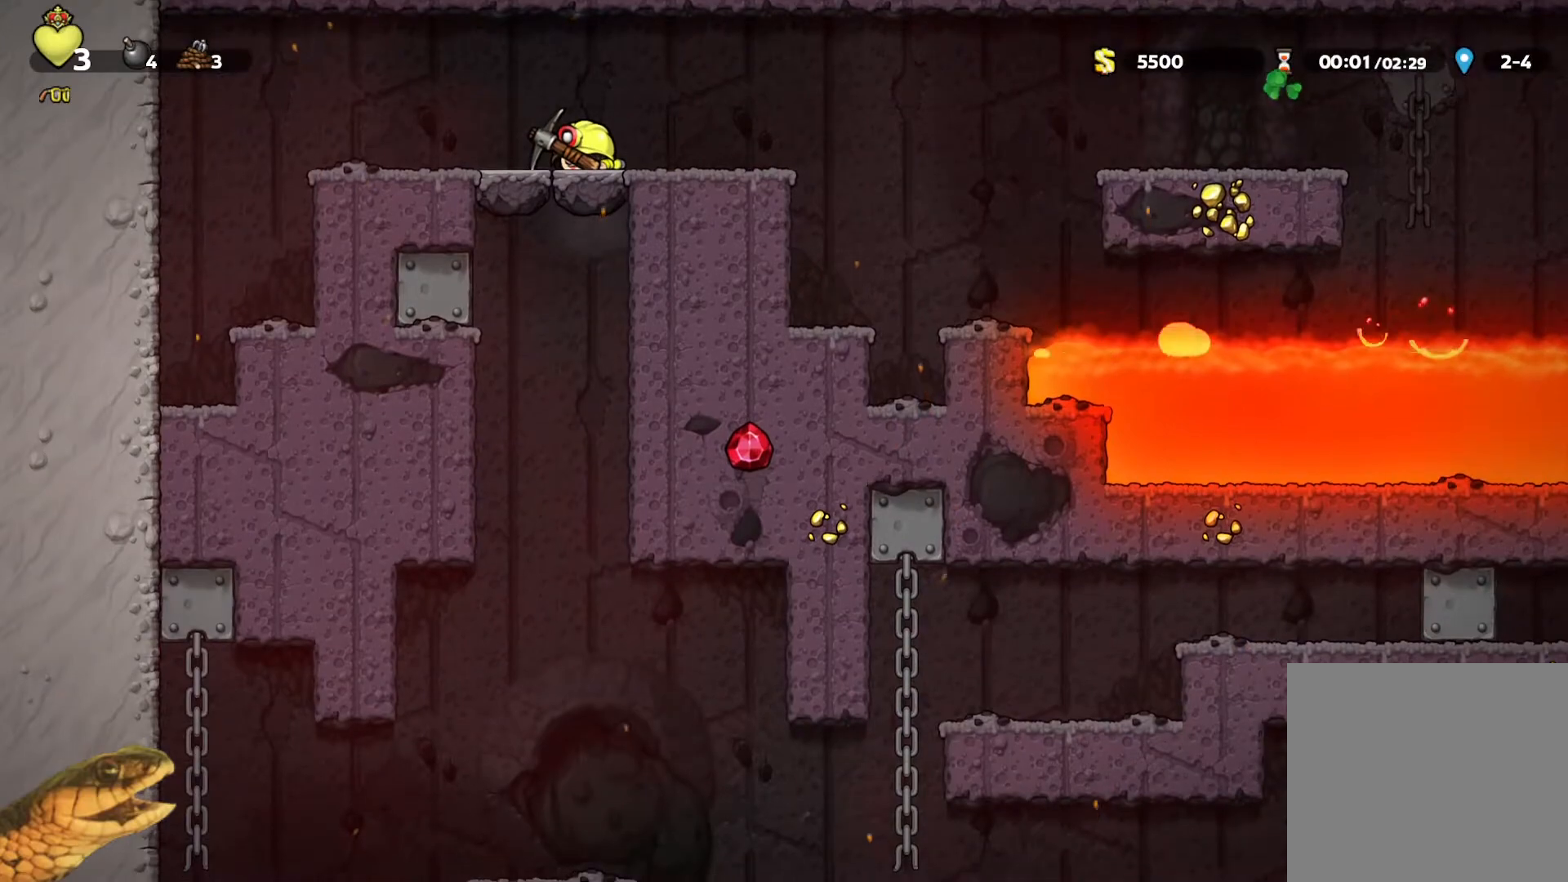
{"buttons": ["R2", "DPAD_DOWN"], "events": []}
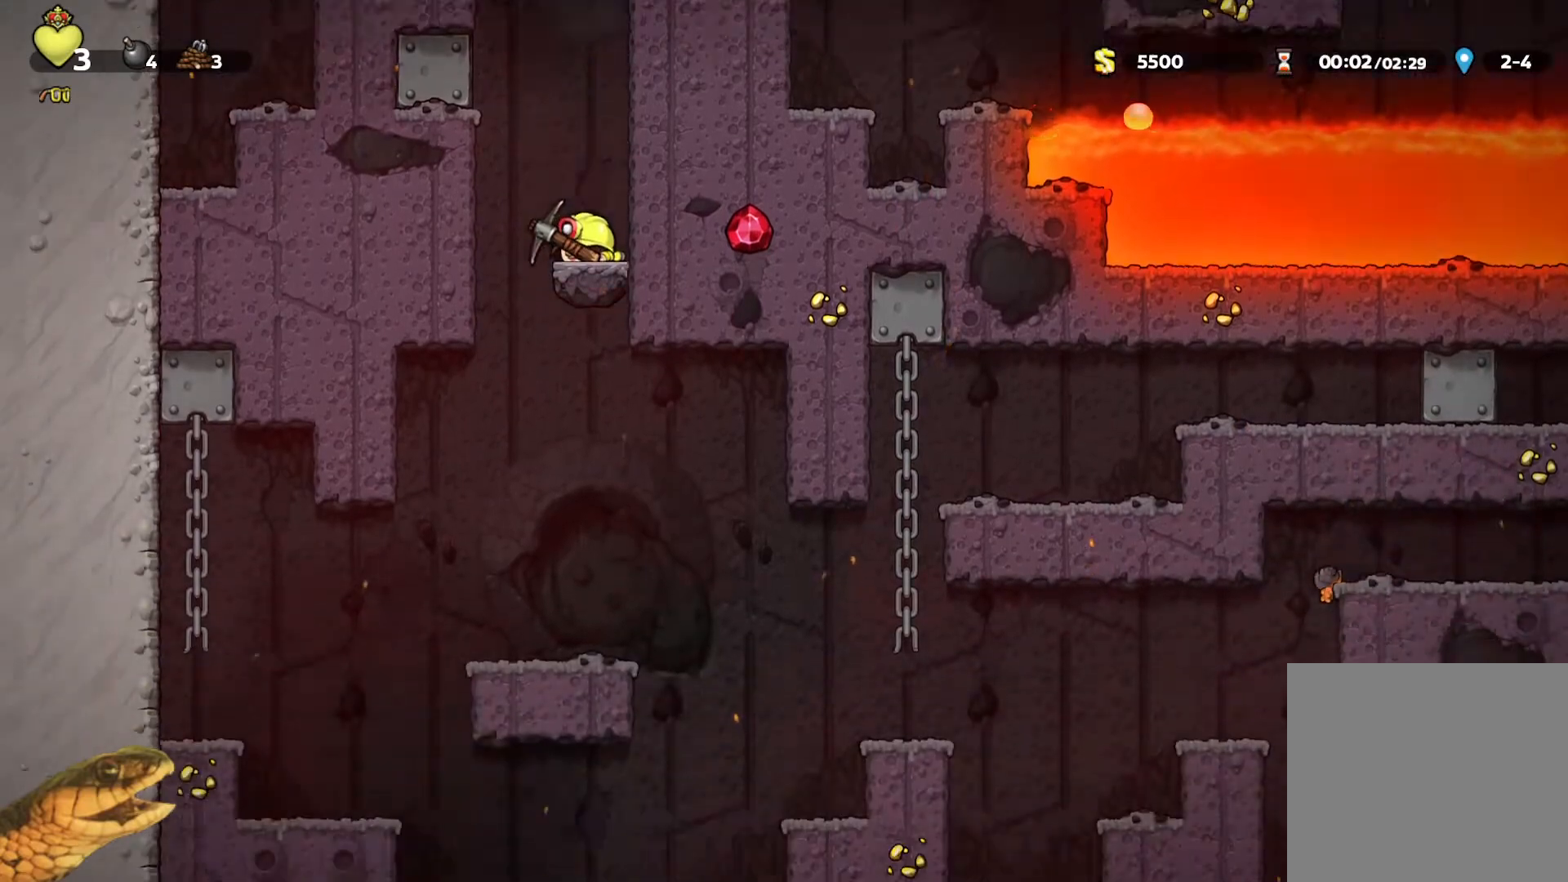
{"buttons": ["A", "R2", "DPAD_RIGHT"], "events": [[233, "DPAD_DOWN", "up"], [467, "DPAD_RIGHT", "down"], [500, "A", "down"]]}
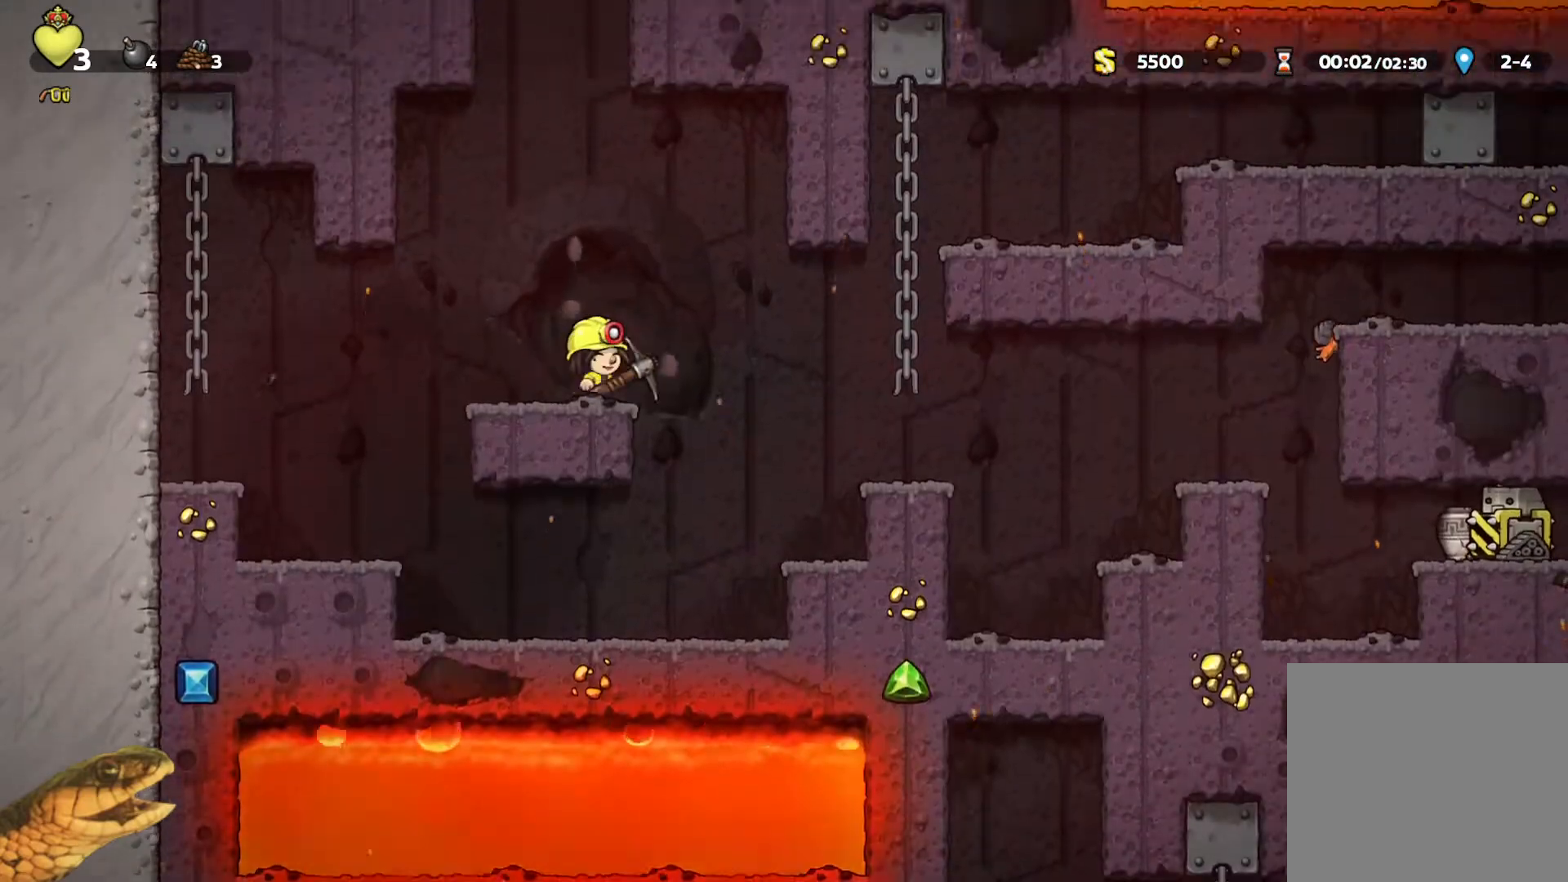
{"buttons": ["R2", "DPAD_RIGHT"], "events": [[67, "A", "up"]]}
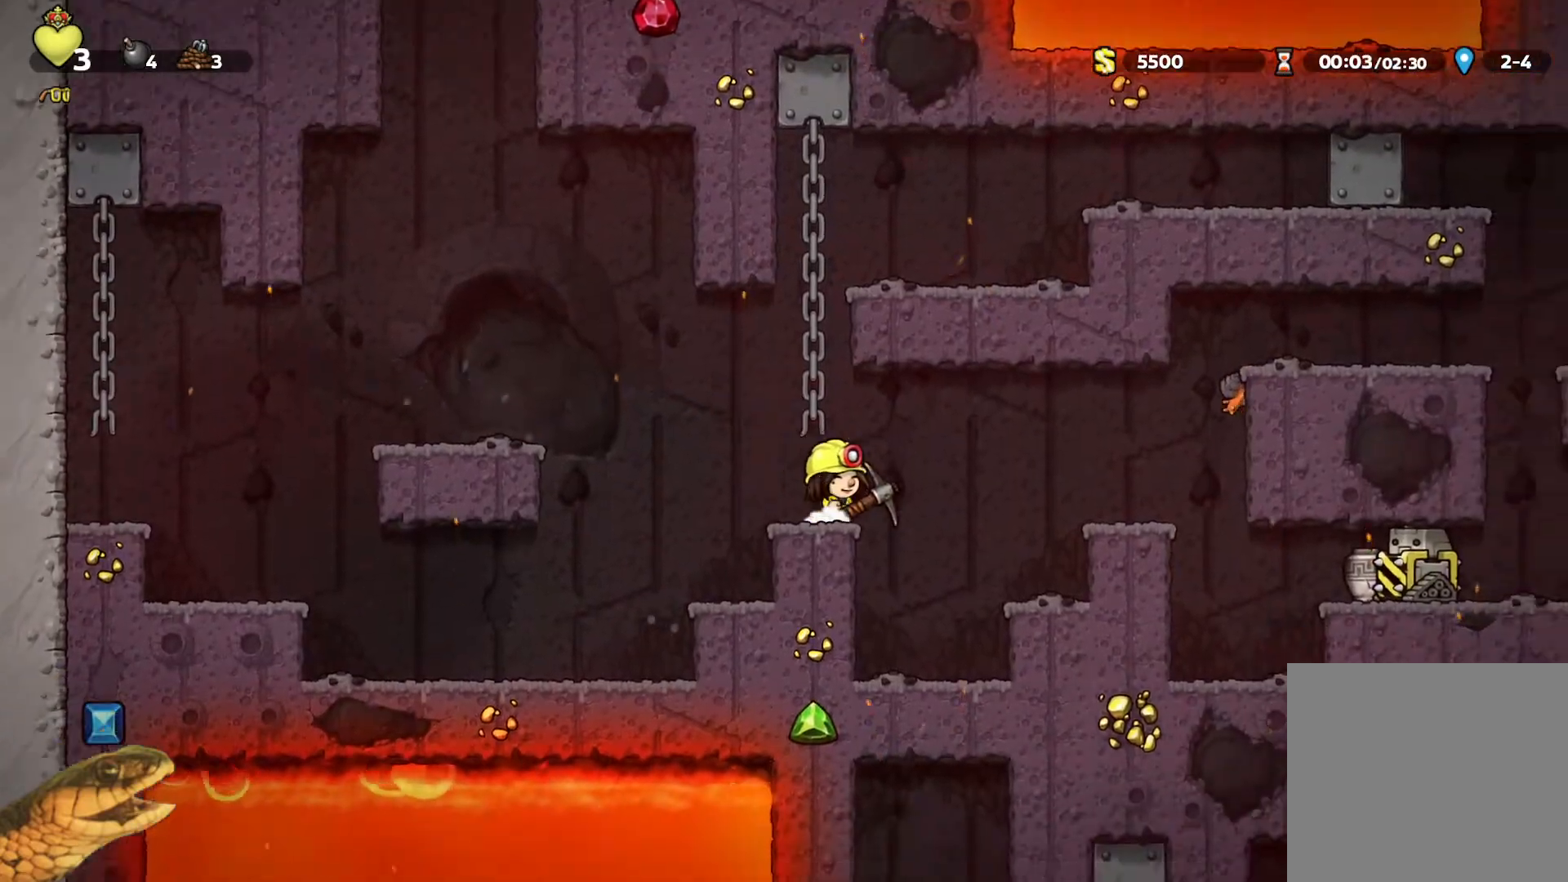
{"buttons": ["X", "R2"], "events": [[67, "DPAD_RIGHT", "up"], [433, "X", "down"]]}
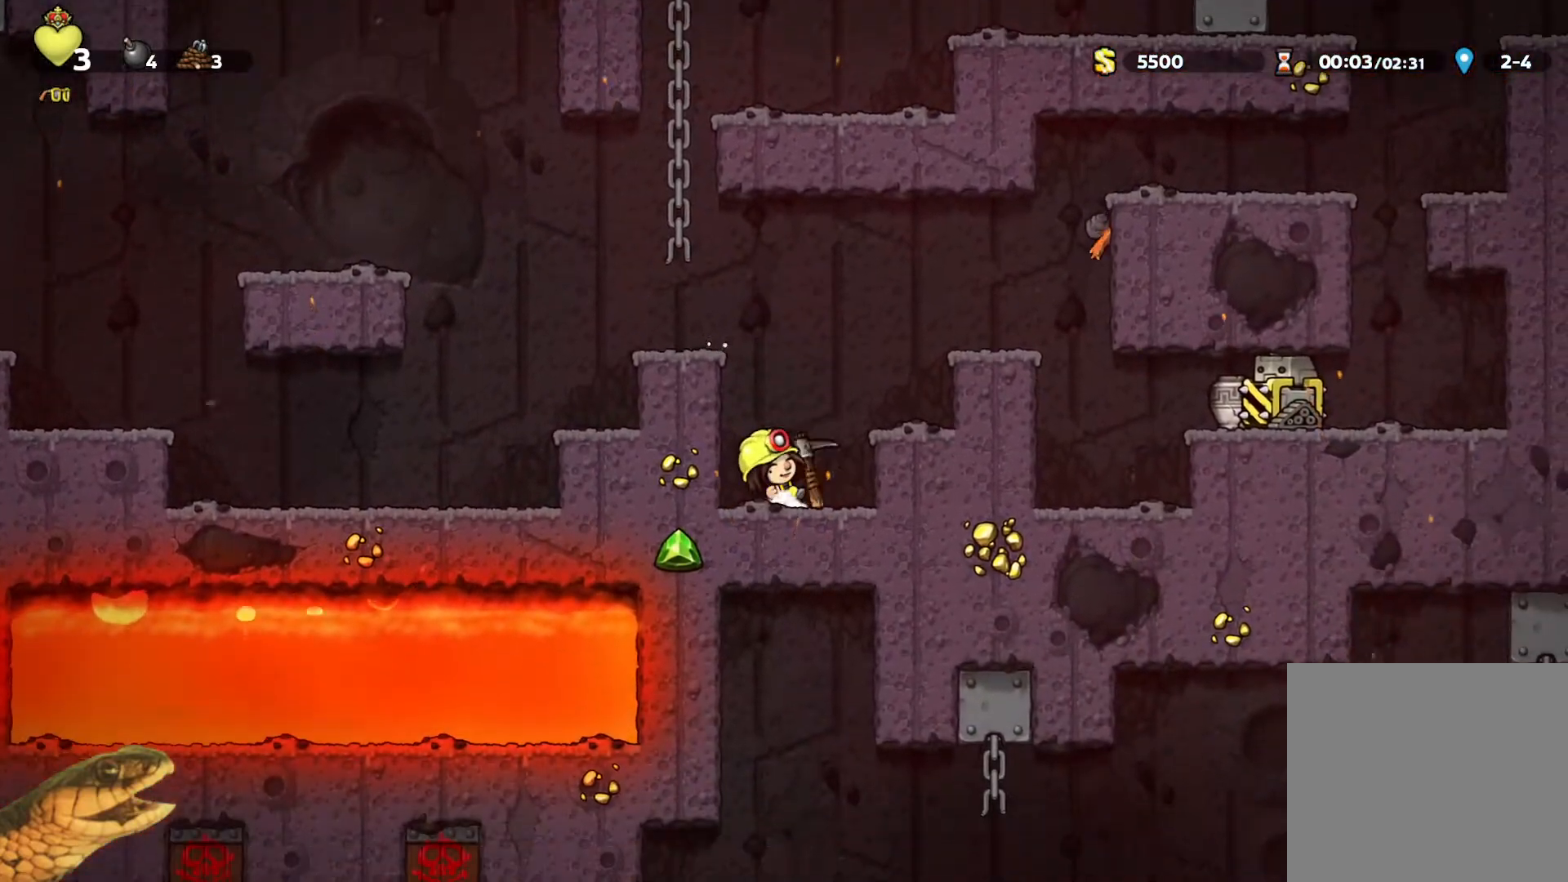
{"buttons": ["R2", "DPAD_RIGHT"], "events": [[100, "X", "up"], [333, "DPAD_RIGHT", "down"]]}
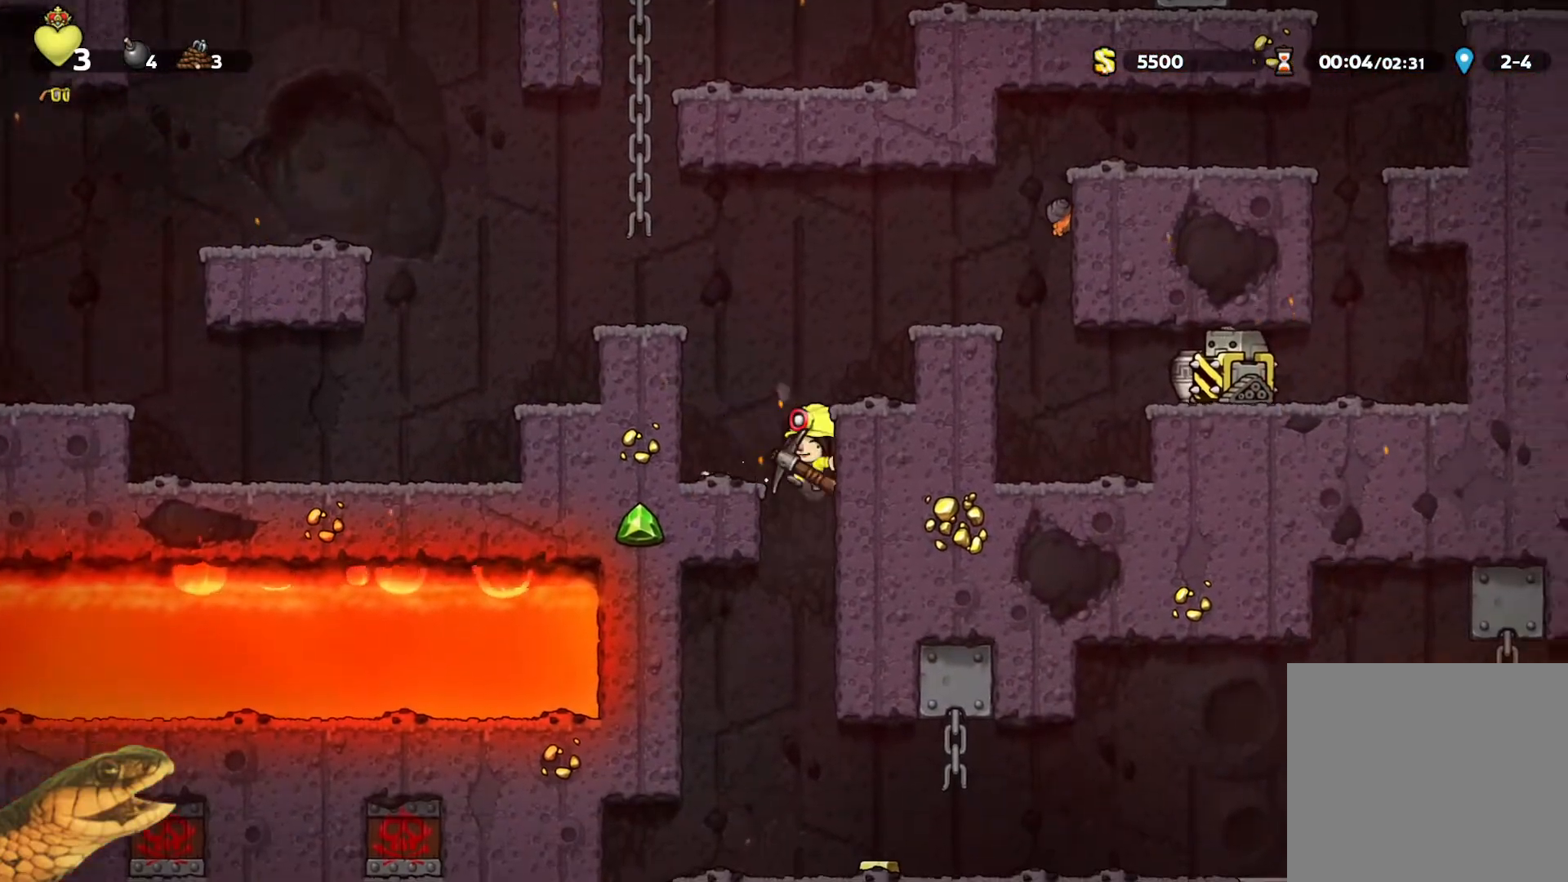
{"buttons": ["R2"], "events": [[100, "DPAD_LEFT", "down"], [100, "DPAD_RIGHT", "up"], [133, "DPAD_DOWN", "down"], [167, "DPAD_LEFT", "up"], [200, "A", "down"], [267, "A", "up"], [300, "DPAD_DOWN", "up"]]}
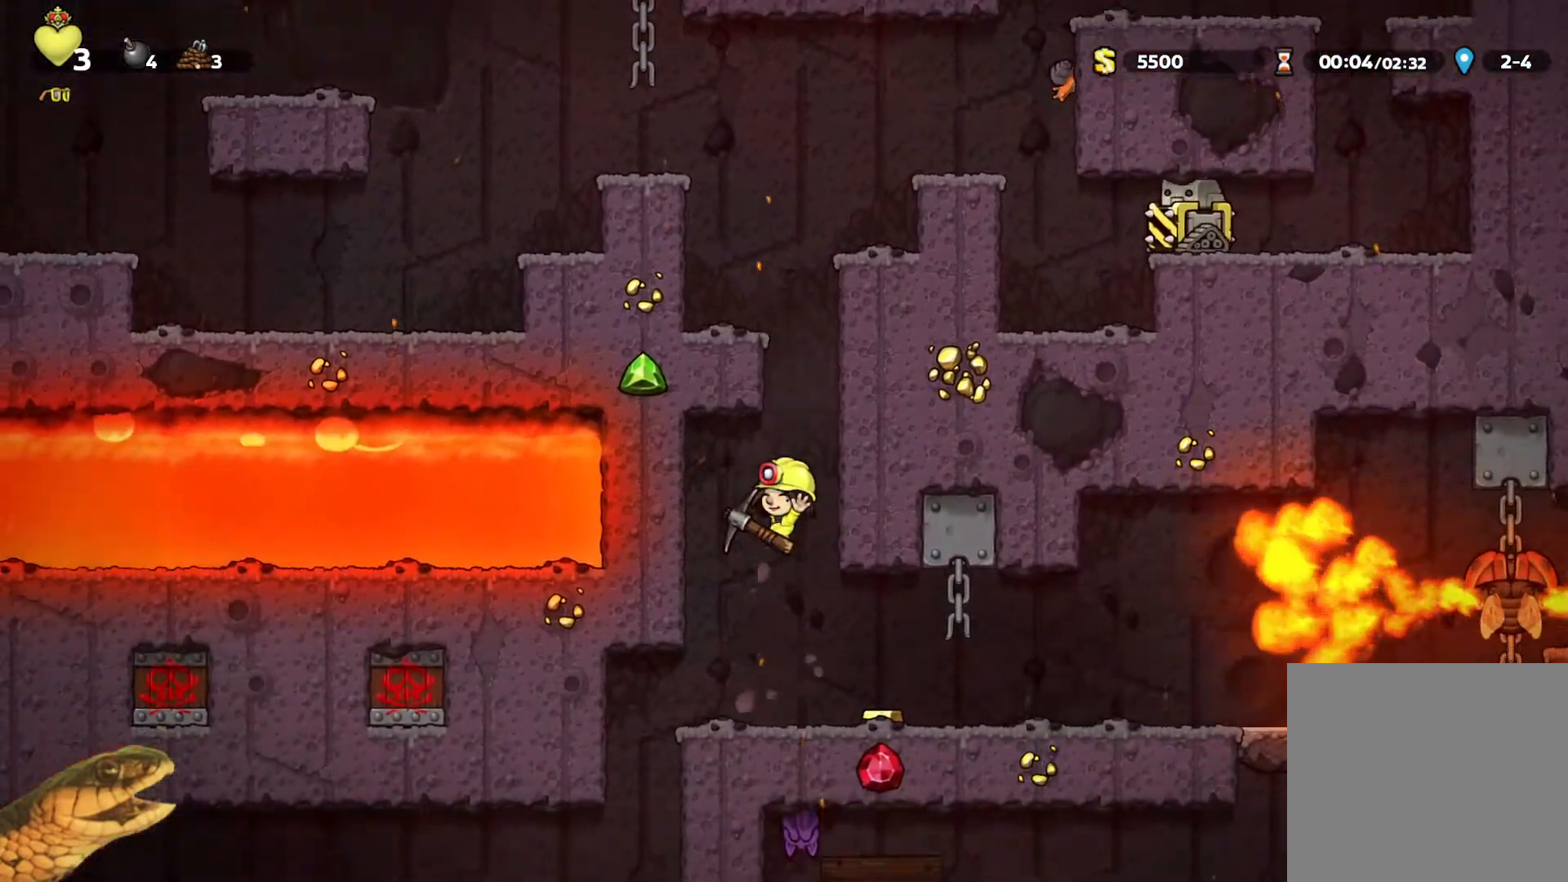
{"buttons": ["R2", "DPAD_RIGHT"], "events": [[133, "DPAD_RIGHT", "down"], [267, "DPAD_RIGHT", "up"], [467, "DPAD_RIGHT", "down"]]}
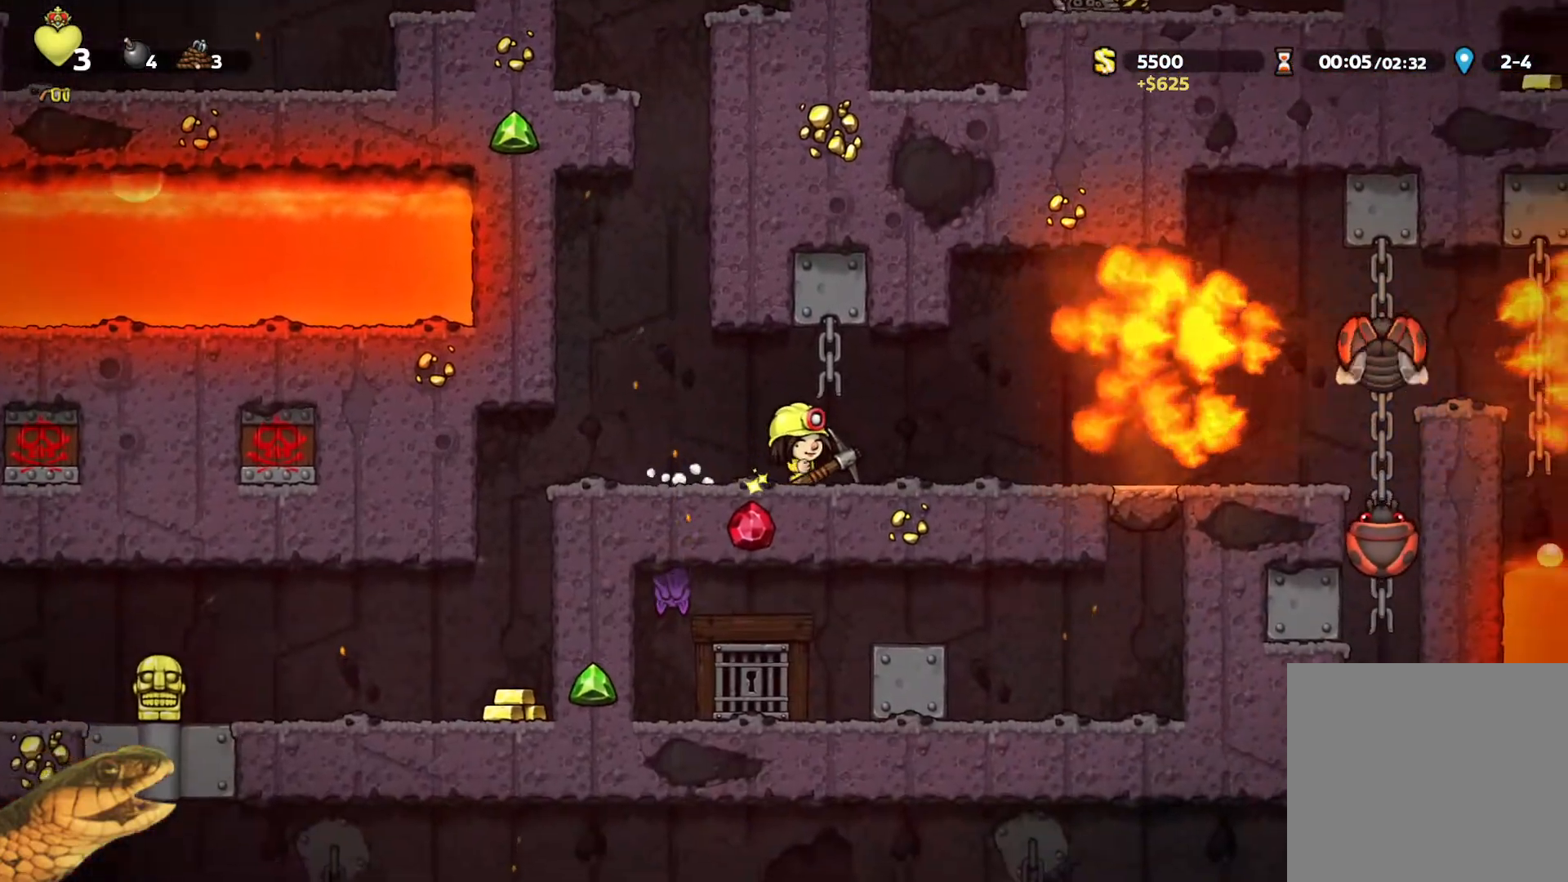
{"buttons": ["R2", "DPAD_RIGHT"], "events": [[133, "DPAD_RIGHT", "up"], [467, "DPAD_RIGHT", "down"]]}
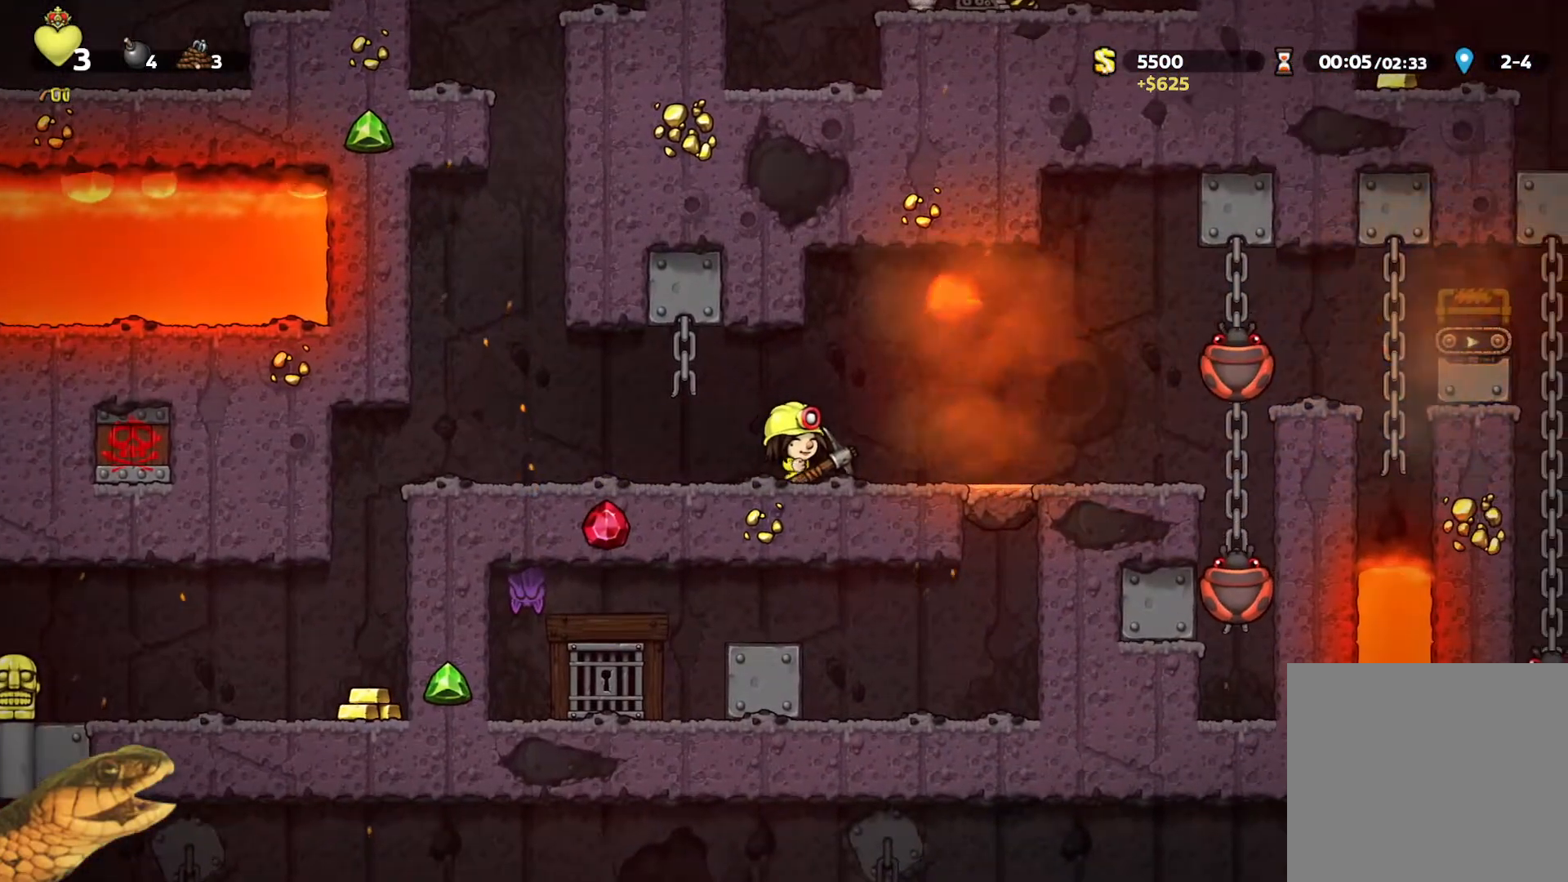
{"buttons": ["R2"], "events": [[233, "DPAD_RIGHT", "up"]]}